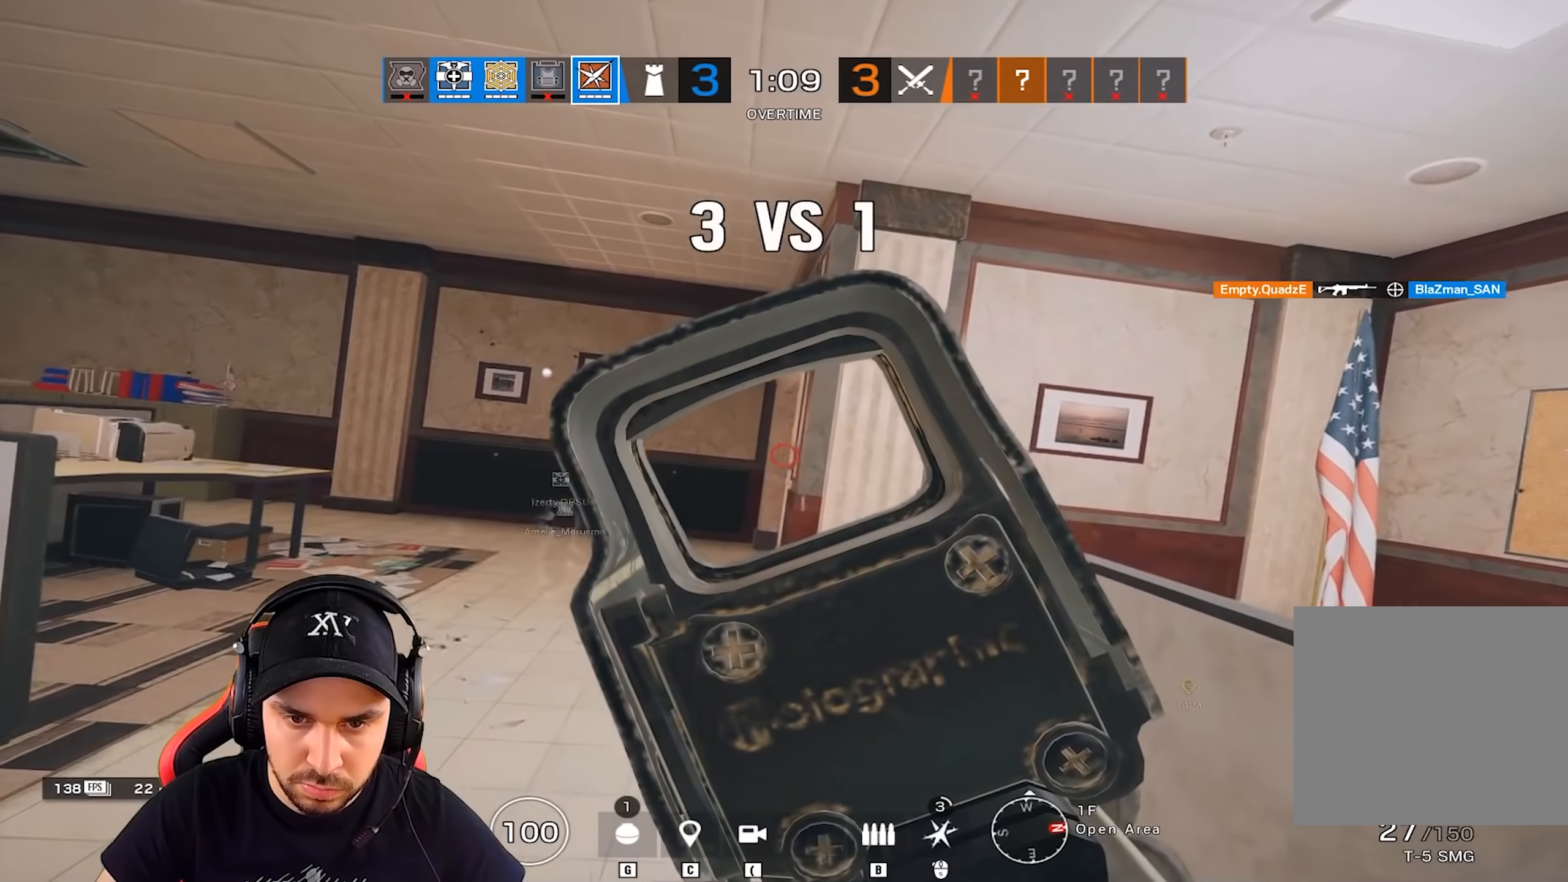
Gameplay with keyboard; each line is a JSON object with the keys held at the frame after it. "events" lists presses ("down") and releases ("up") of "a", "alt", "ctrl", "d", "e", "g", "q", "r", "s", "shift", "space", "tab", "w" and "z" between this image and that frame as [ms after this image, input, new state], when the widget could be followed in between. No other keys are recorded. Mouse input is not recorded.
{"keys": ["alt"], "events": [[184, "d", "up"], [184, "s", "down"], [234, "q", "down"], [251, "s", "up"], [317, "q", "up"]]}
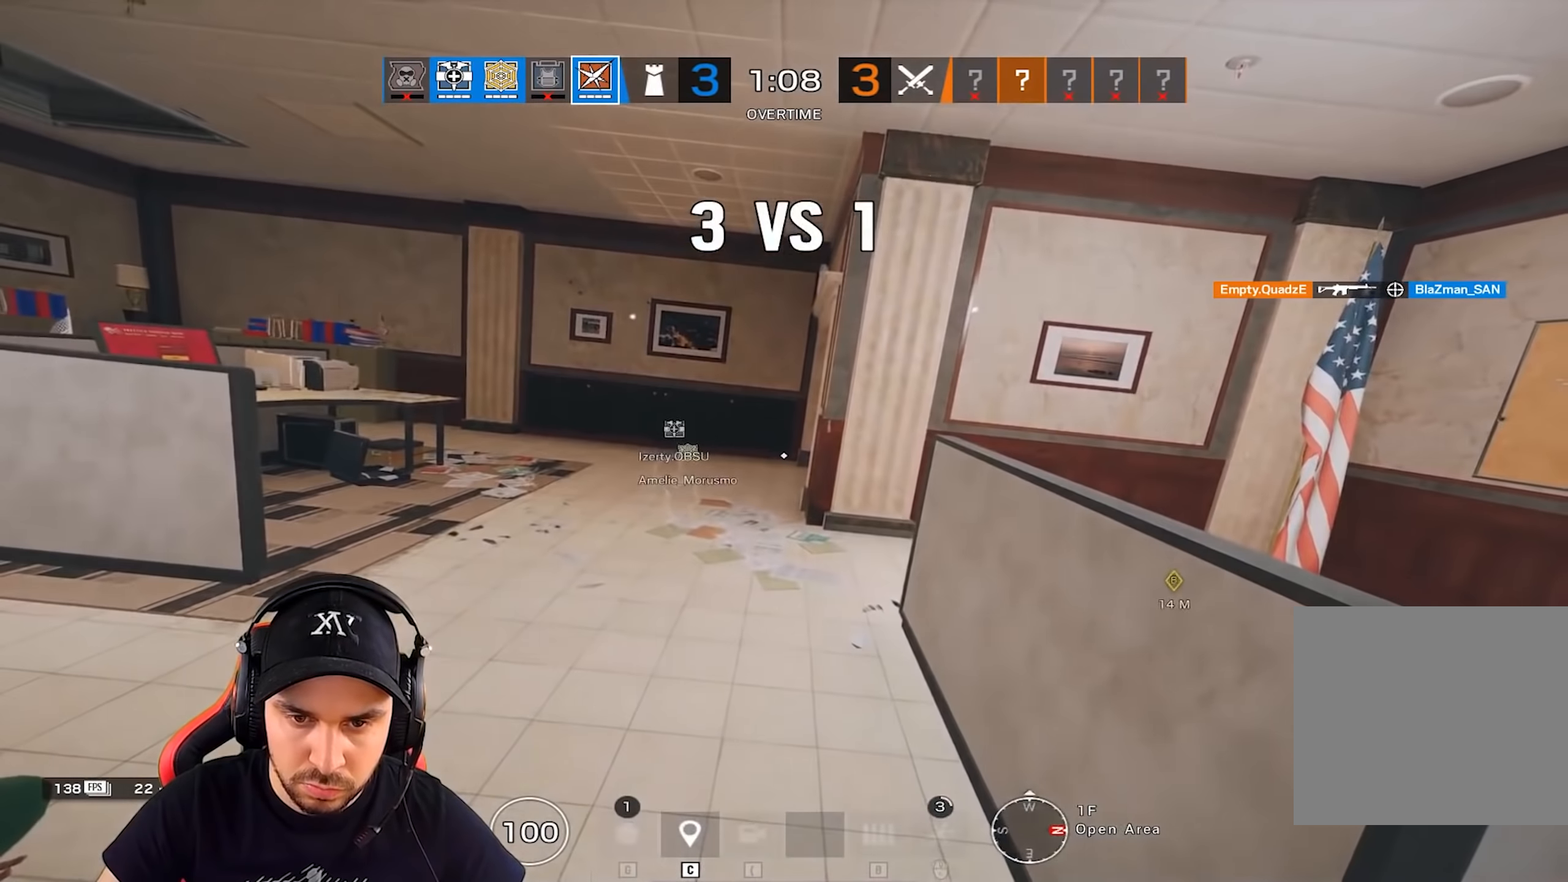
{"keys": ["alt", "s"], "events": [[317, "s", "down"]]}
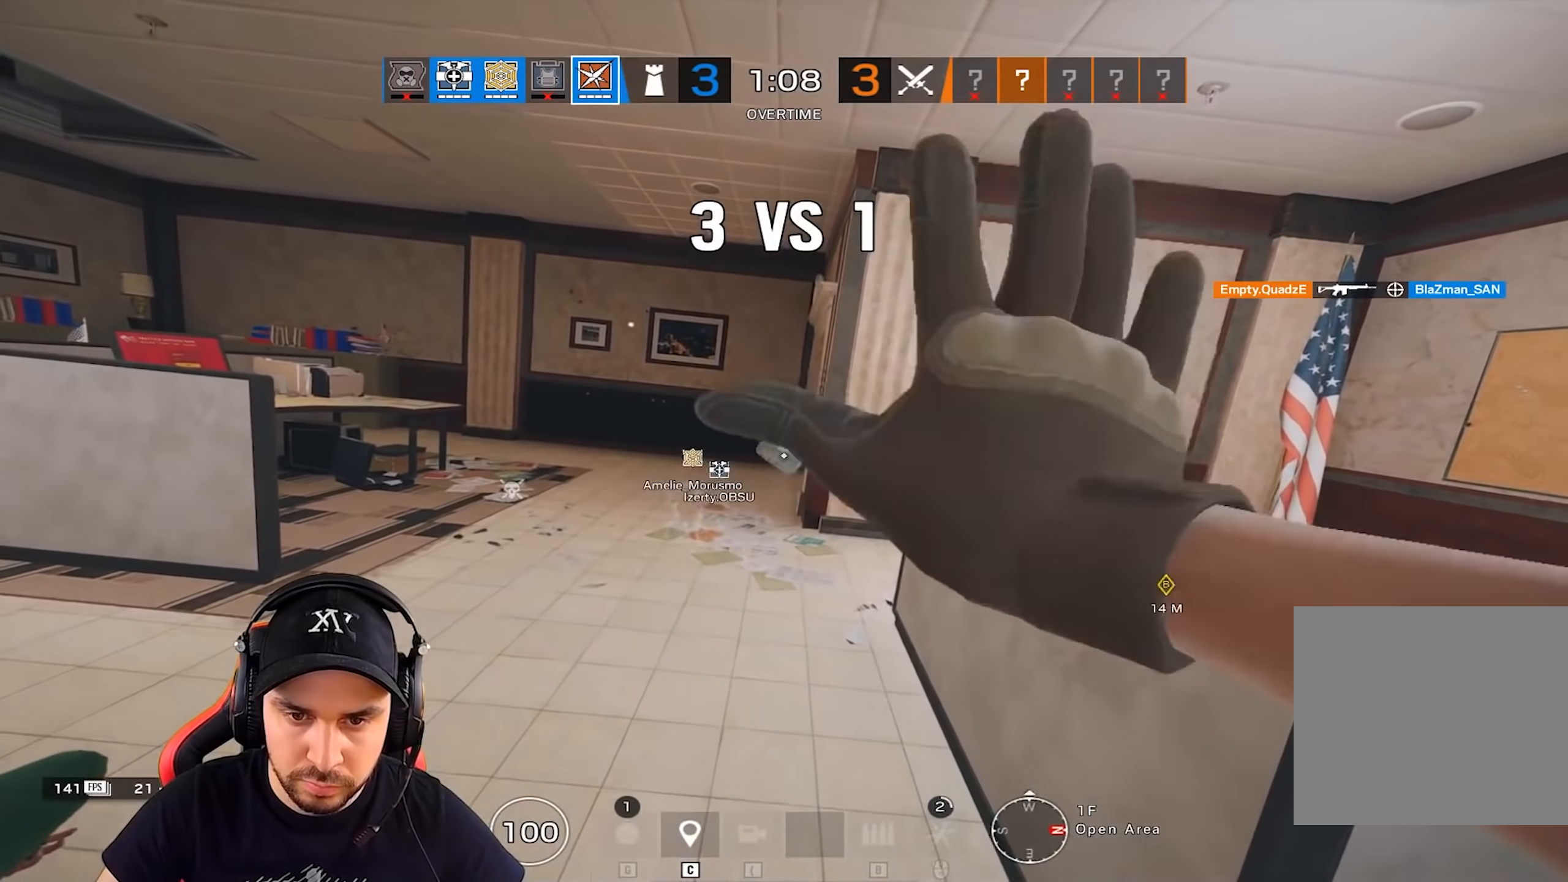
{"keys": ["alt", "s"], "events": []}
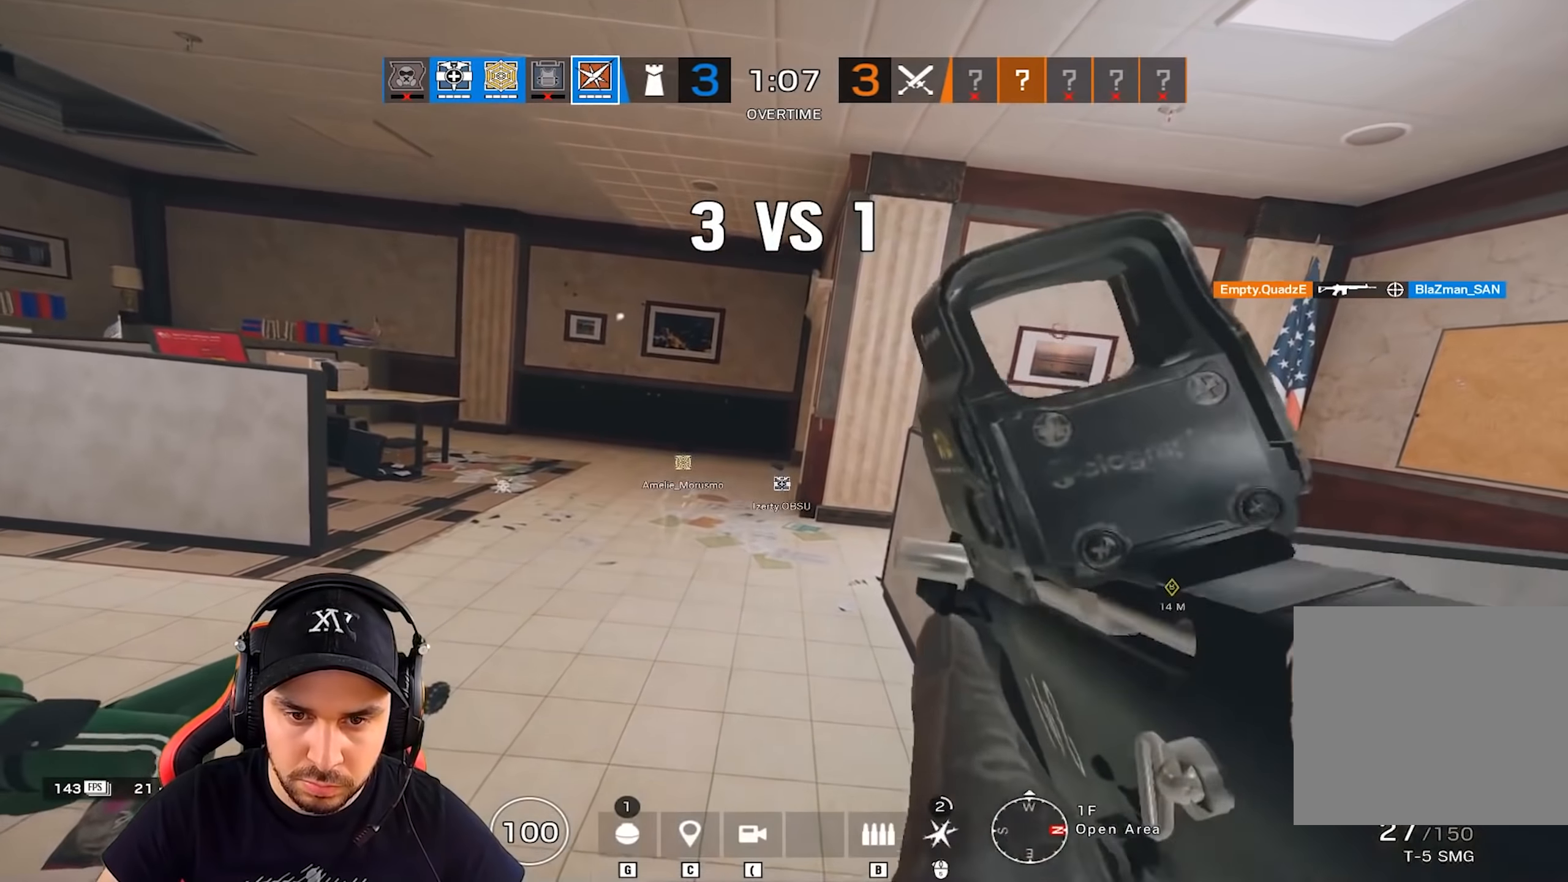
{"keys": ["alt", "s"], "events": []}
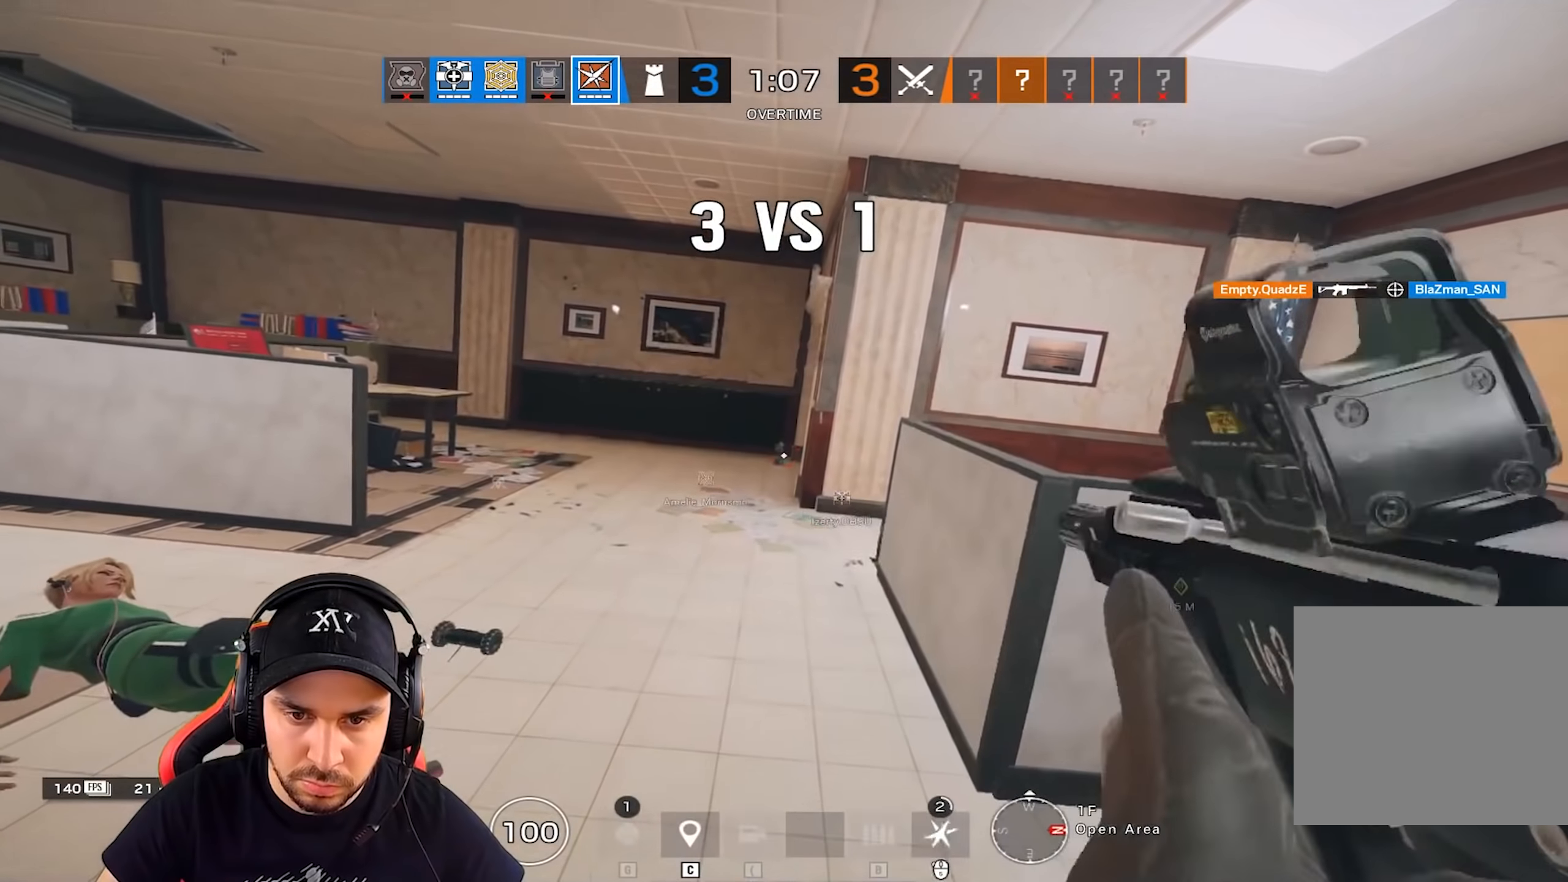
{"keys": ["alt", "s"], "events": []}
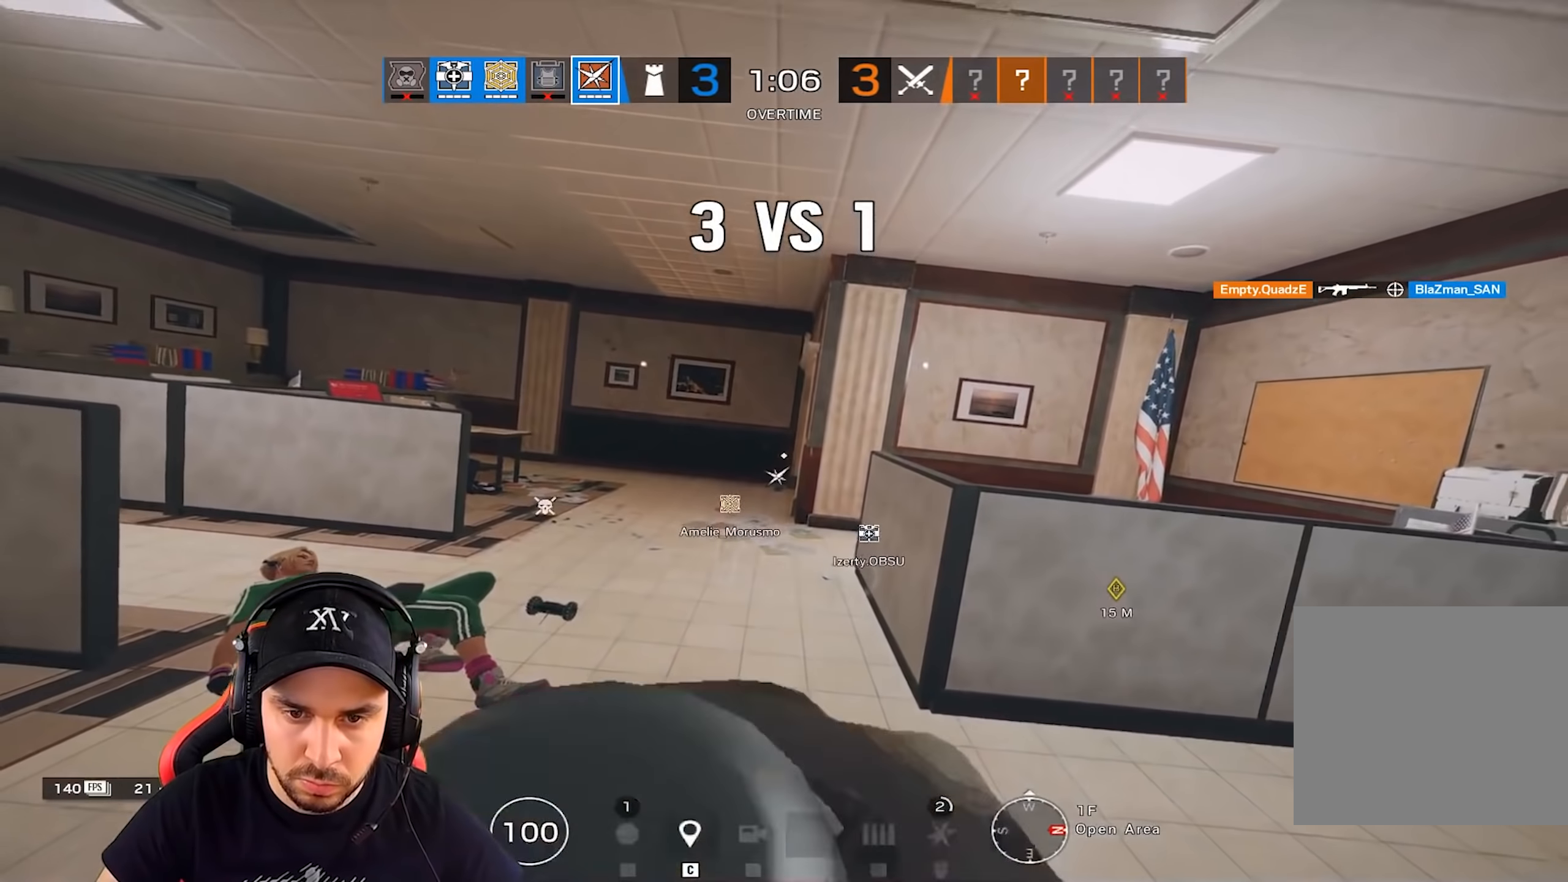
{"keys": ["alt", "d", "s"], "events": [[234, "d", "down"], [351, "alt", "up"], [451, "alt", "down"]]}
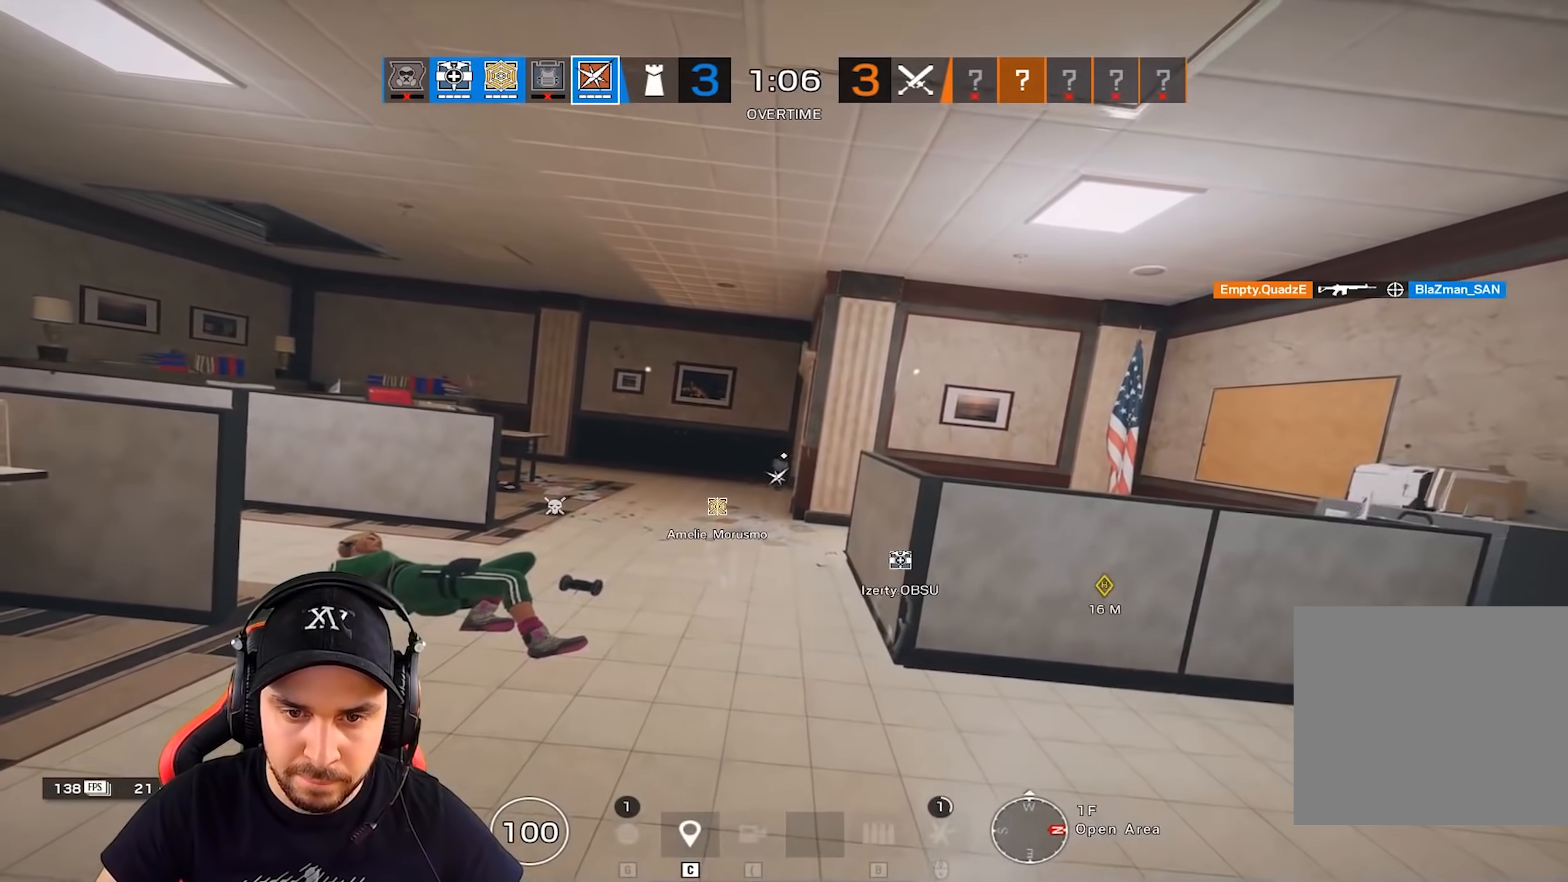
{"keys": ["alt", "d", "s"], "events": [[417, "alt", "up"], [500, "alt", "down"]]}
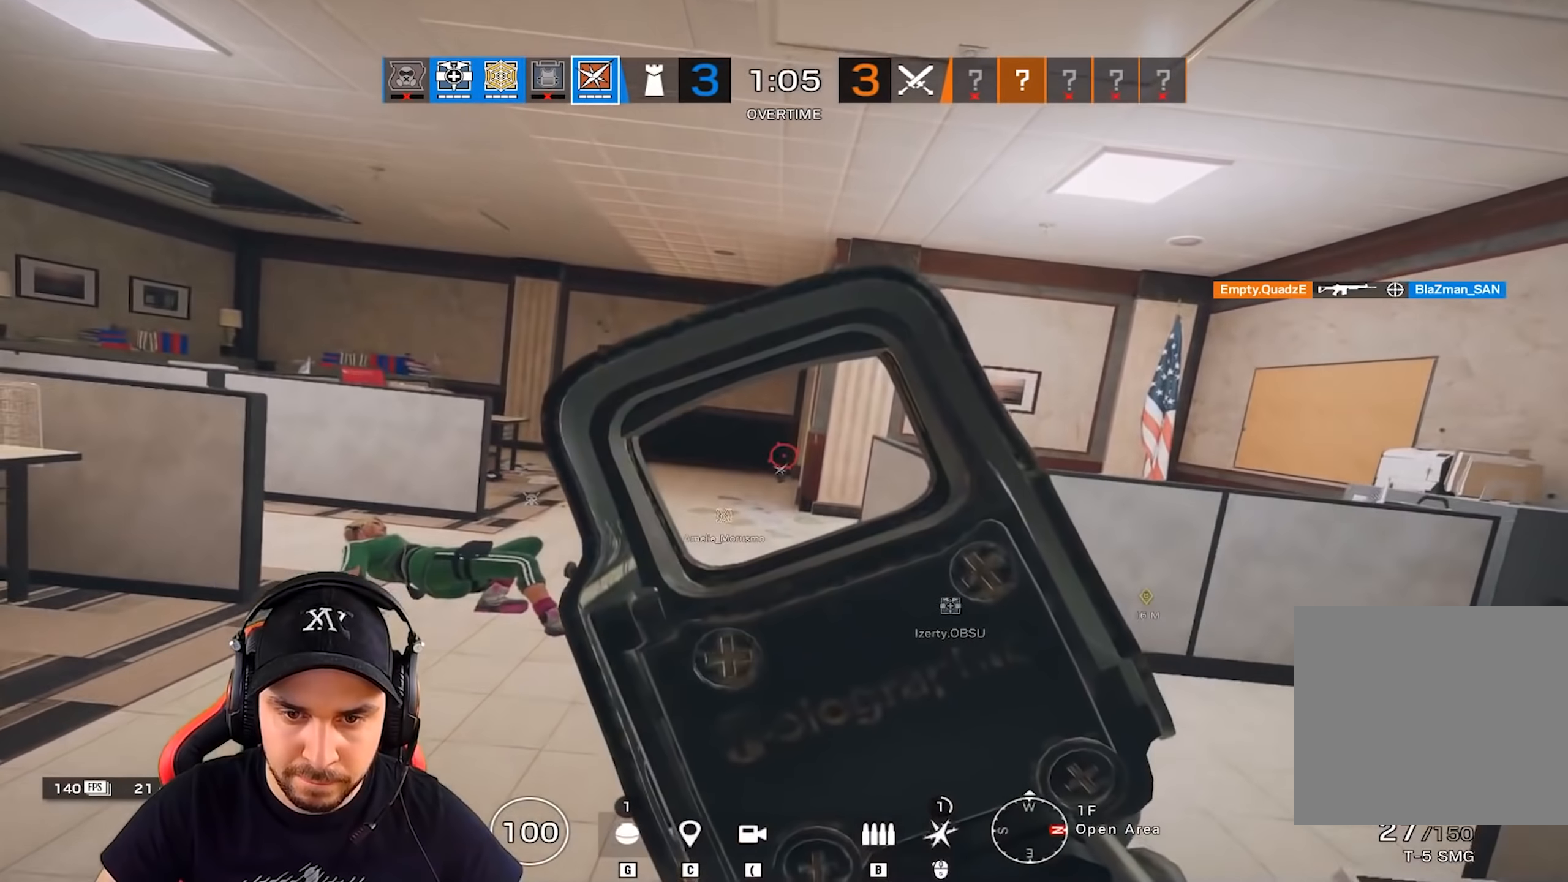
{"keys": ["d", "s"], "events": [[134, "d", "up"], [351, "d", "down"], [484, "alt", "up"]]}
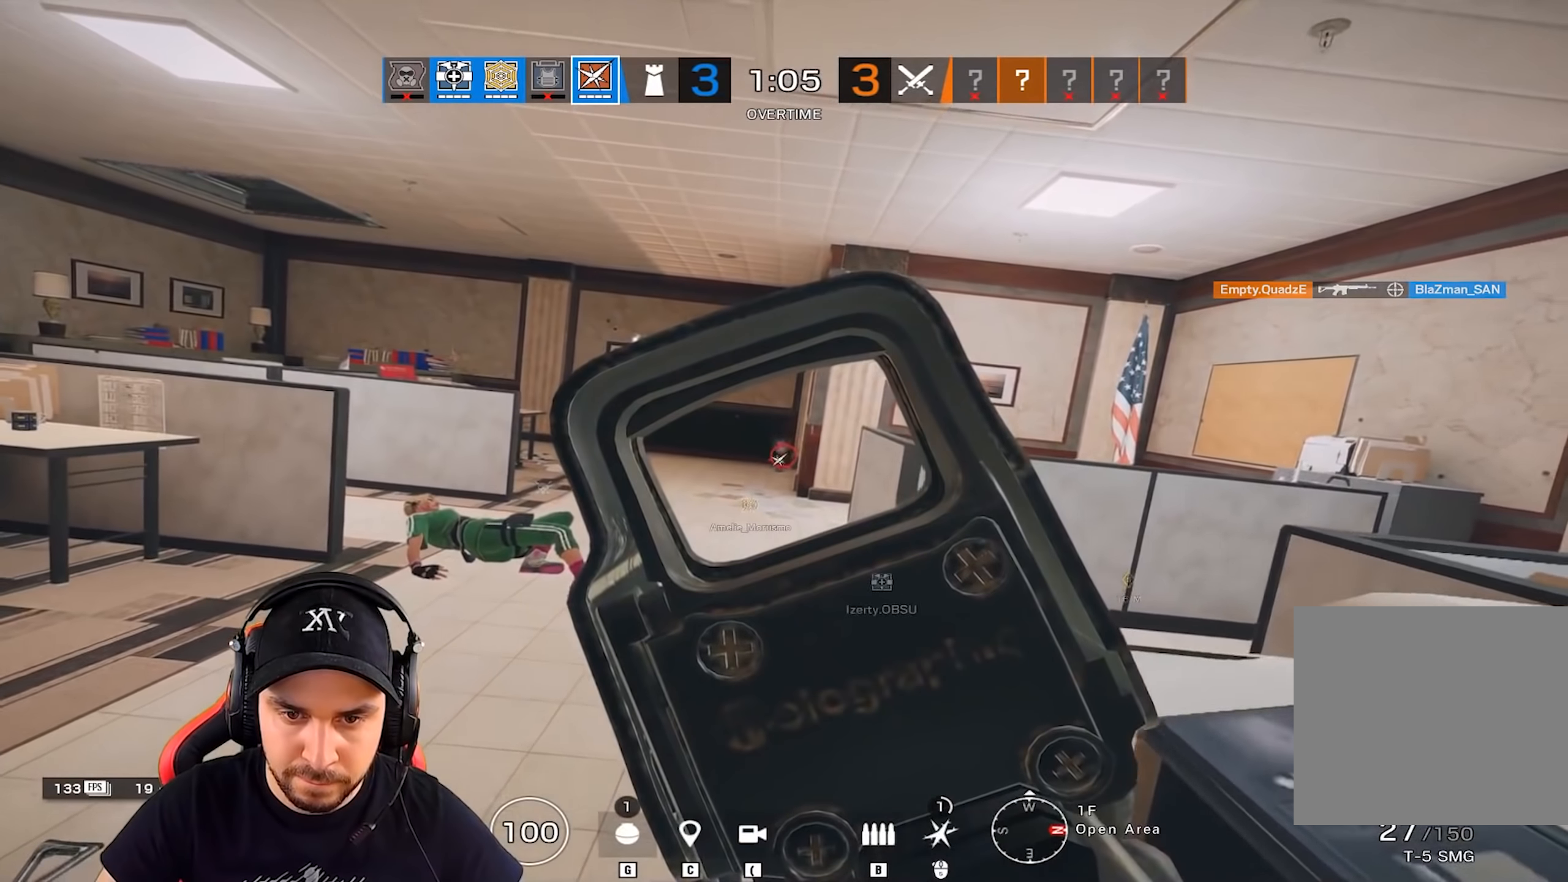
{"keys": ["alt", "d", "s"], "events": [[250, "alt", "down"]]}
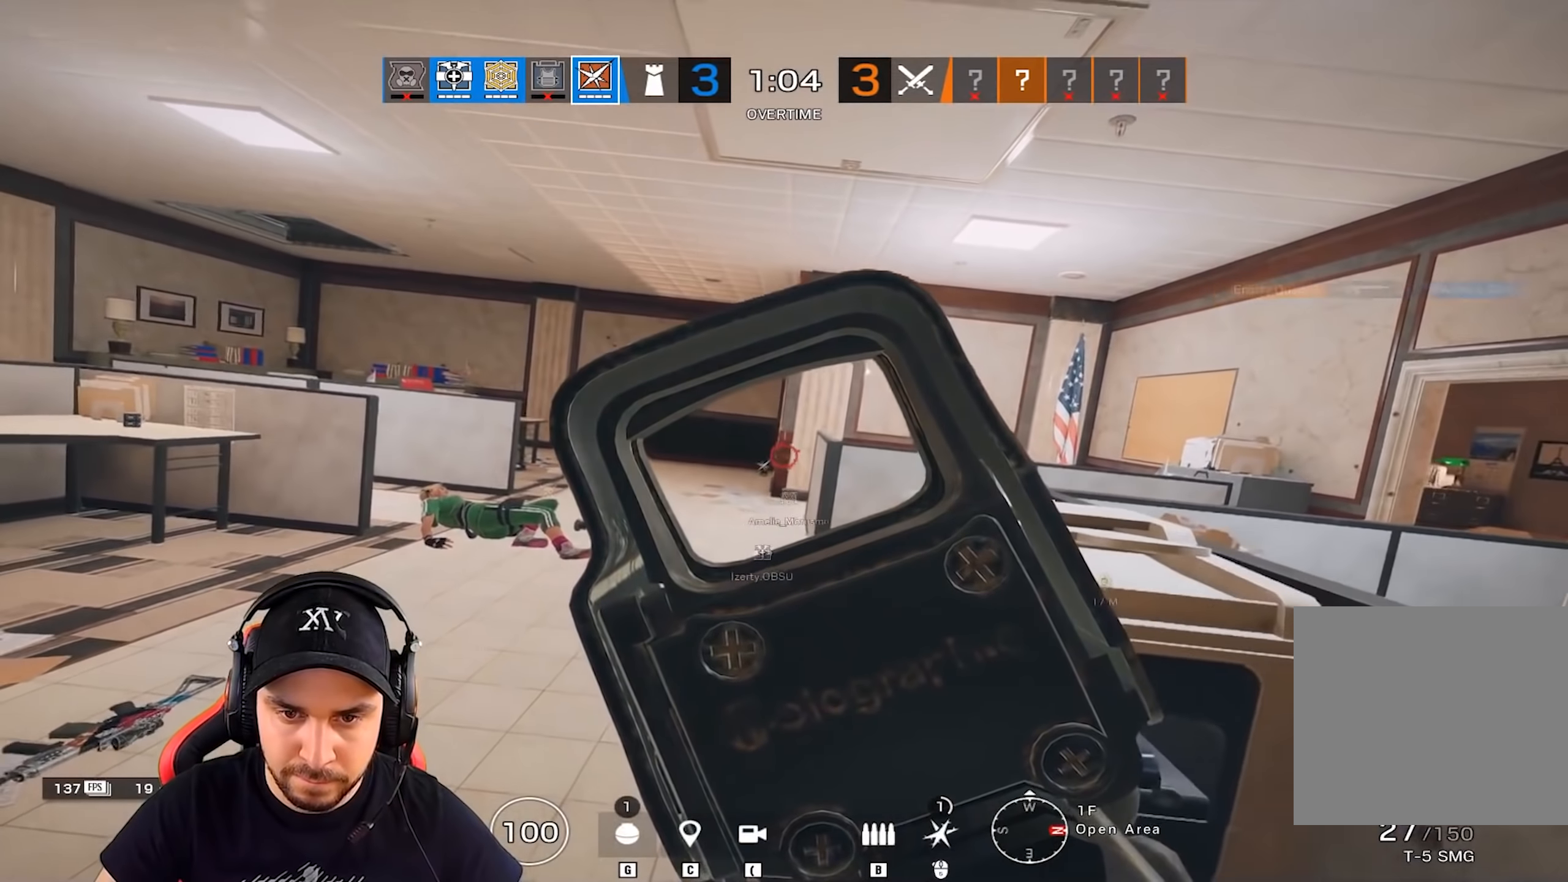
{"keys": ["alt", "d"], "events": [[250, "s", "up"]]}
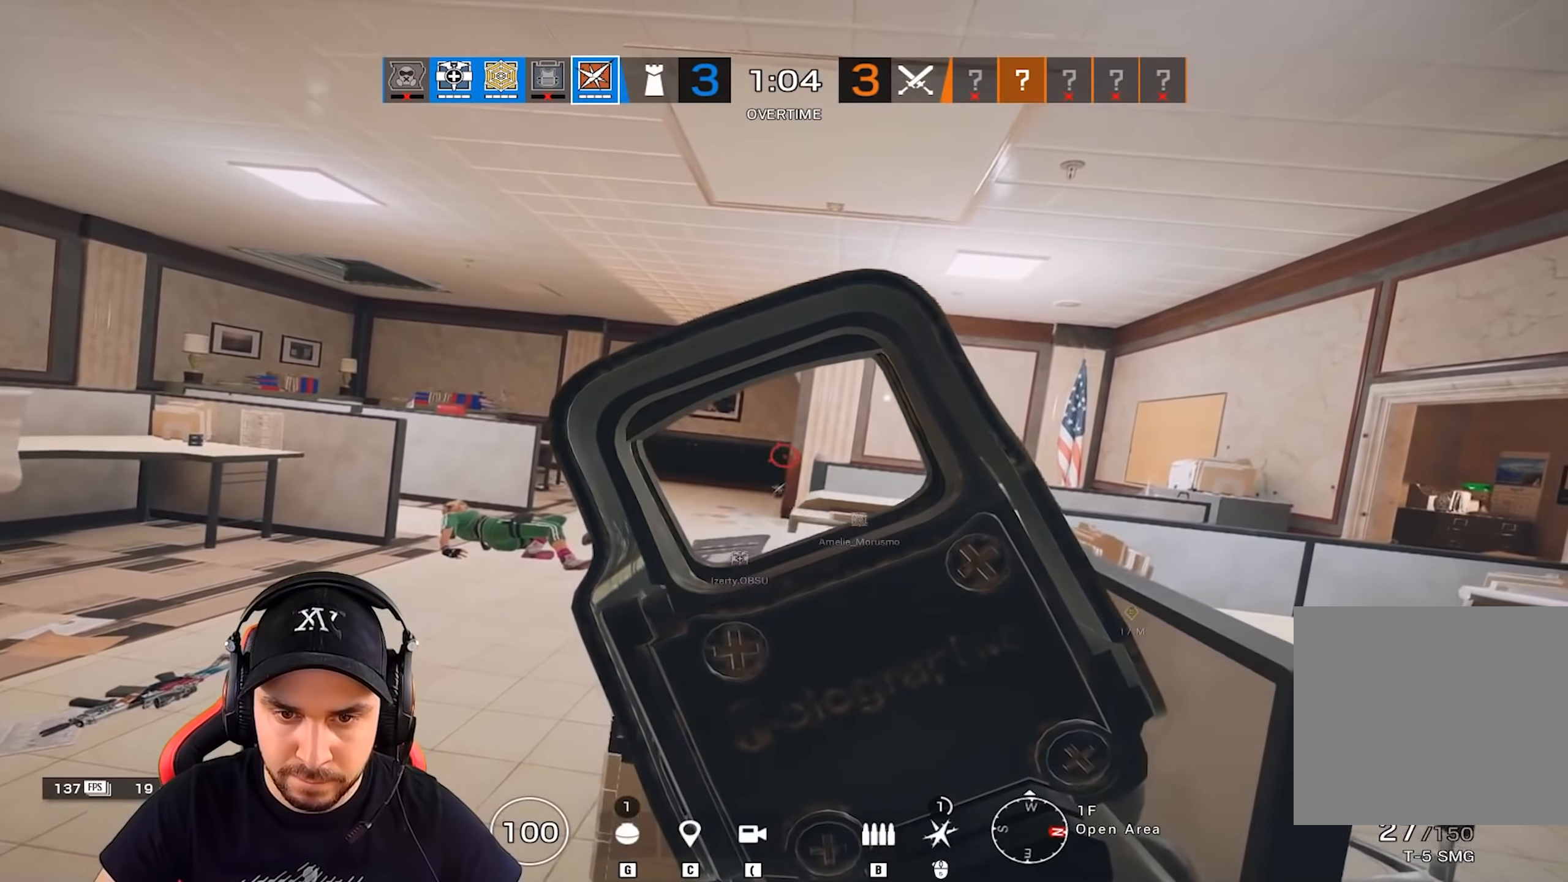
{"keys": ["alt", "d", "z"], "events": [[183, "z", "down"]]}
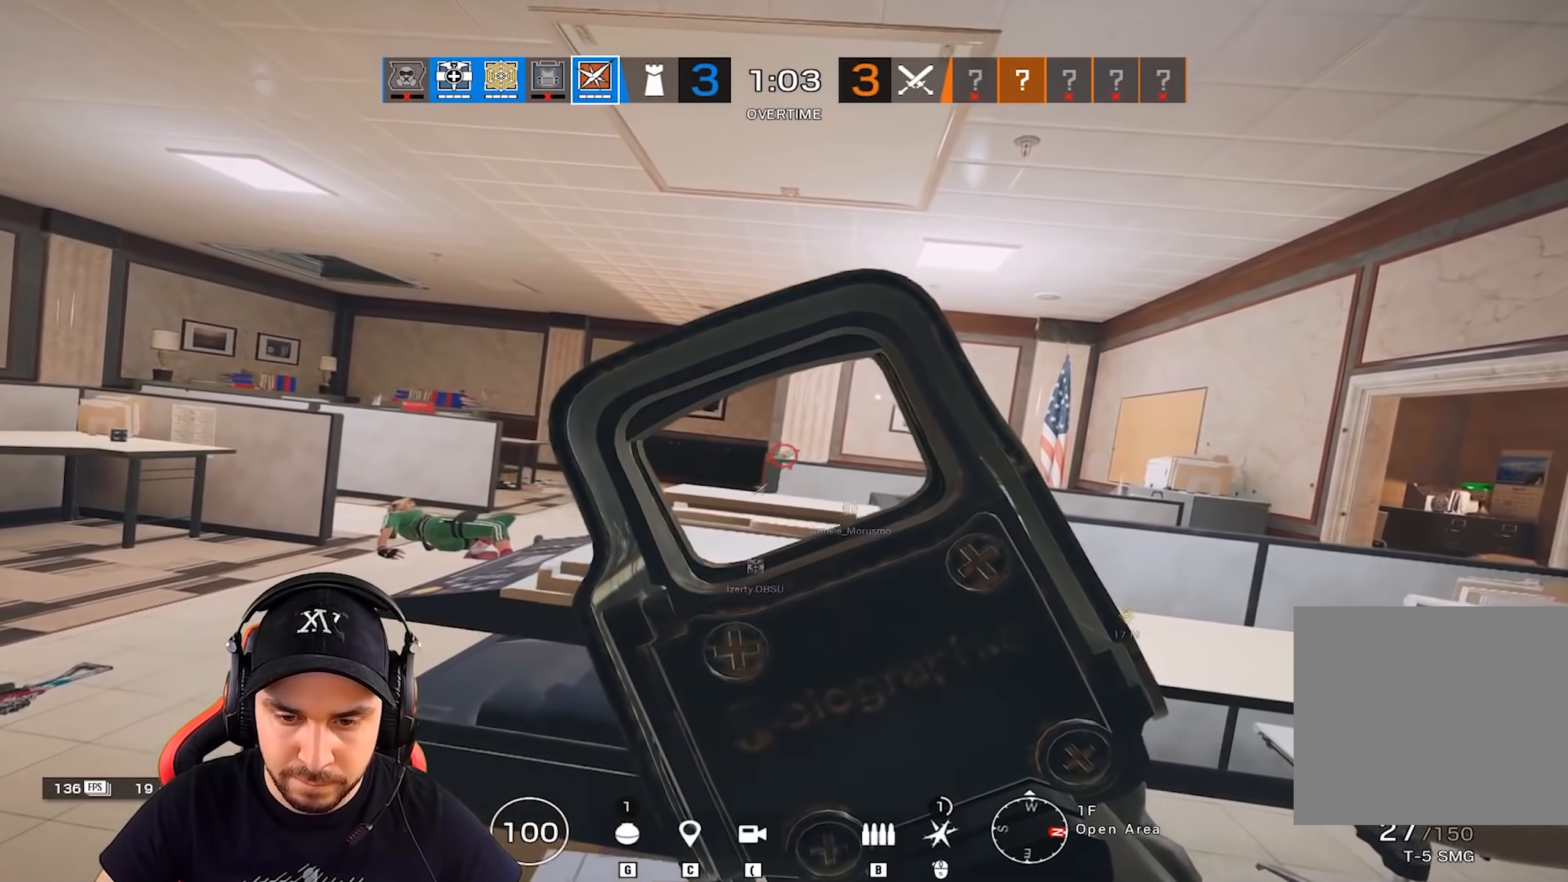
{"keys": ["alt", "q"], "events": [[17, "d", "up"], [84, "q", "down"], [134, "z", "up"]]}
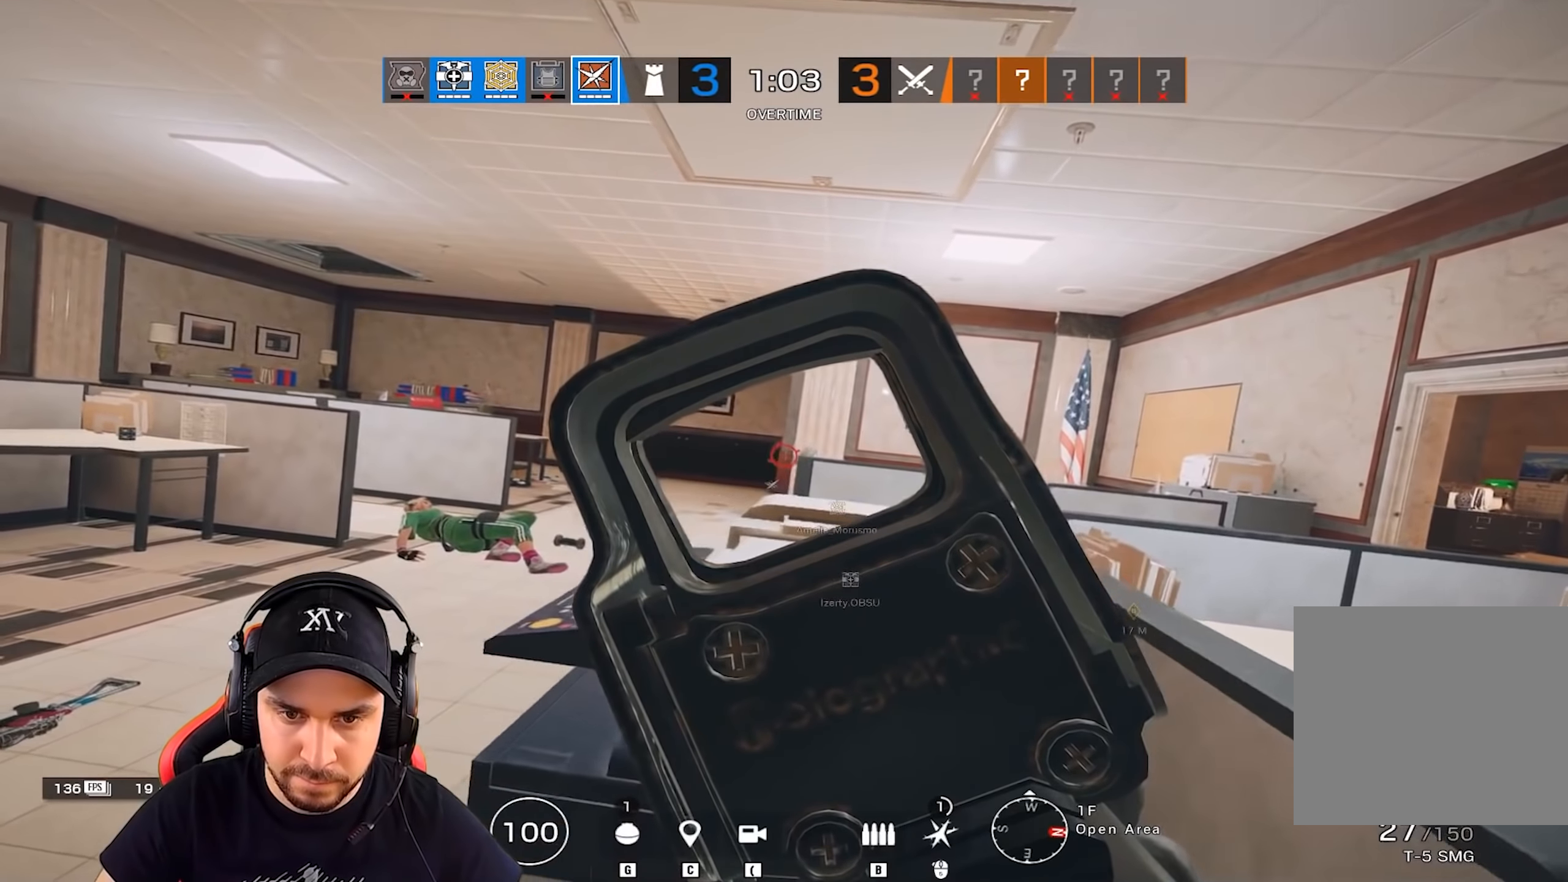
{"keys": ["alt", "q", "z"], "events": [[200, "z", "down"]]}
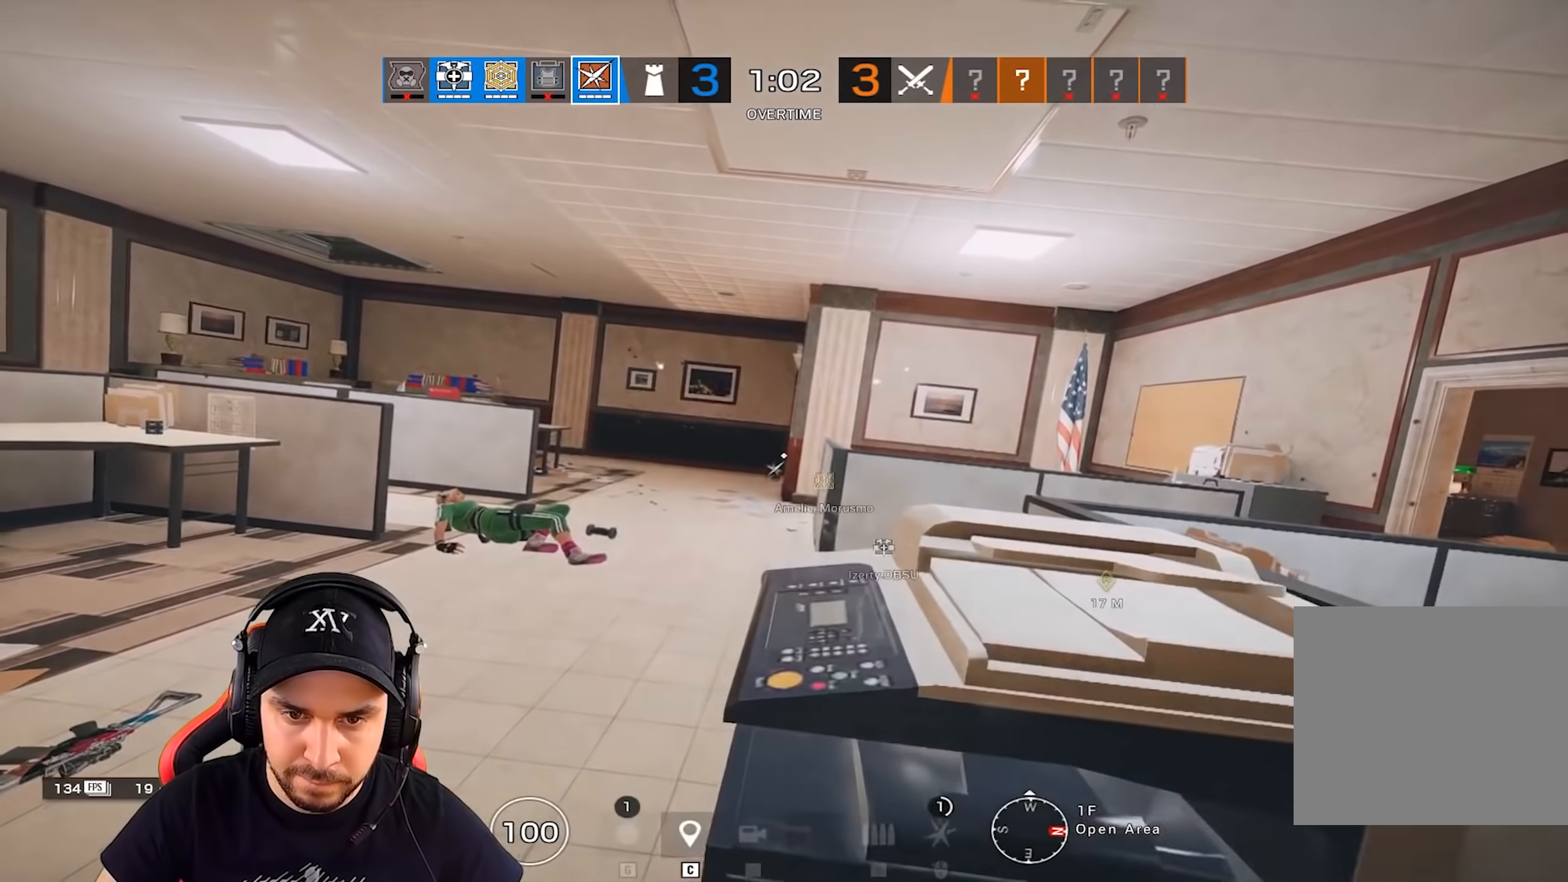
{"keys": ["alt"], "events": [[101, "q", "up"], [301, "z", "up"]]}
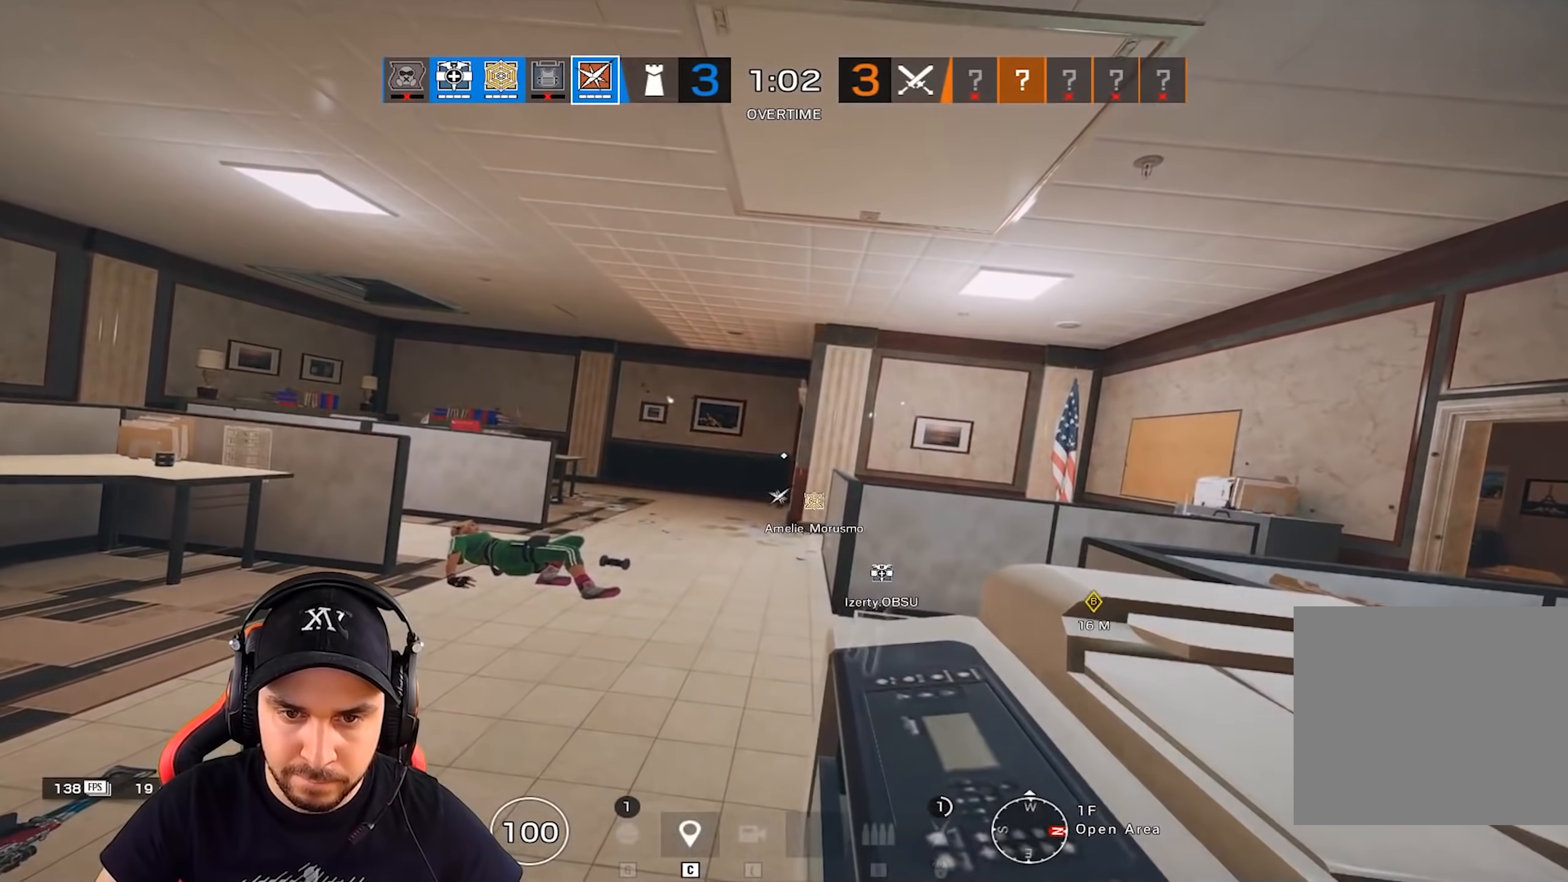
{"keys": ["alt"], "events": []}
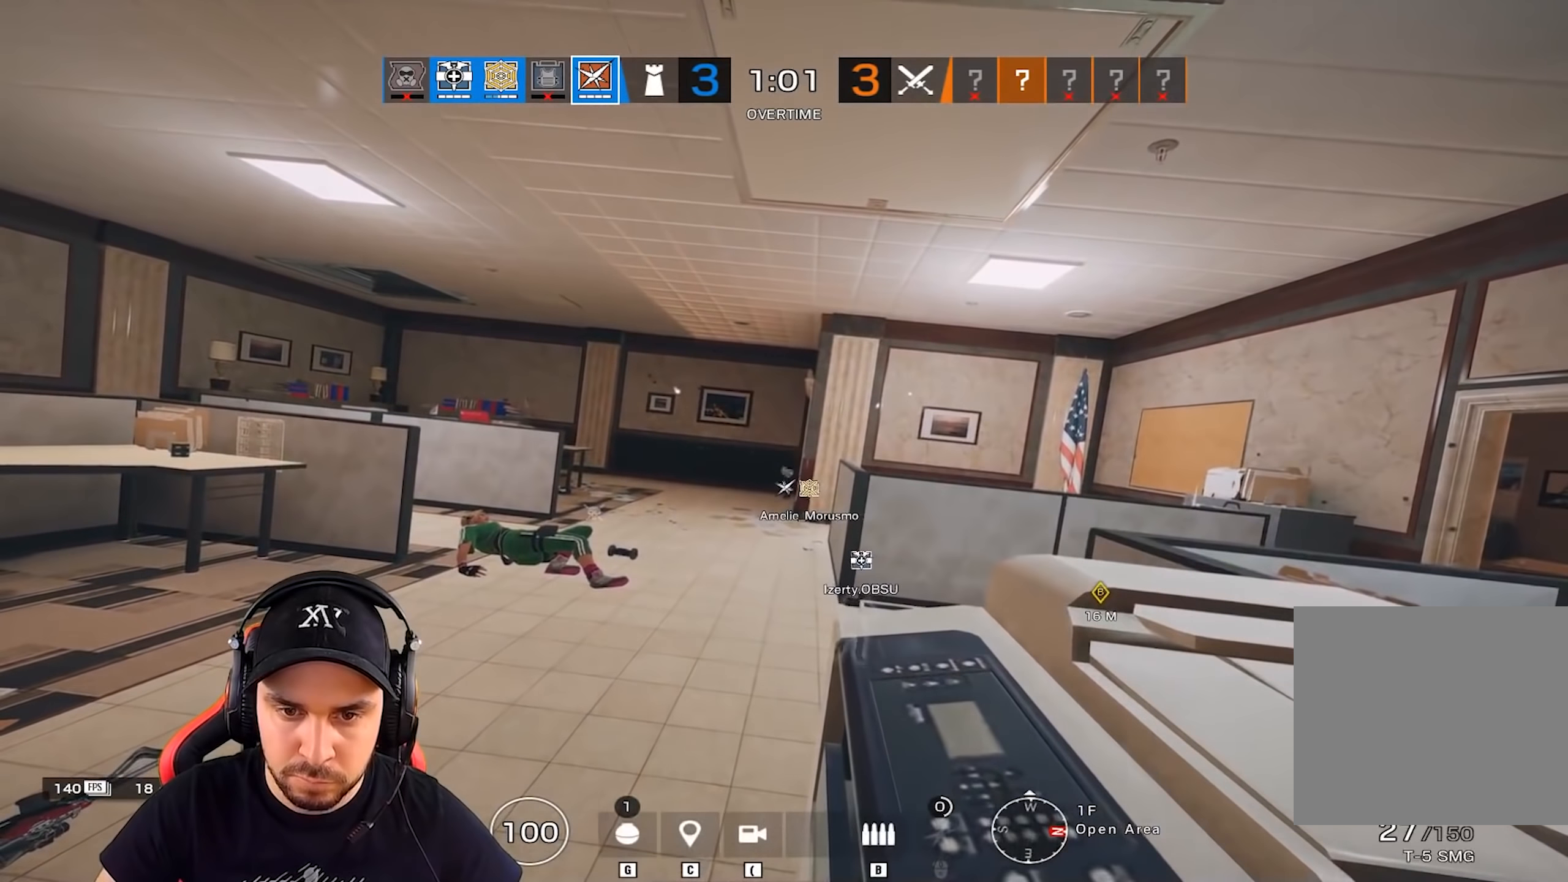
{"keys": ["alt", "d", "s"], "events": [[117, "d", "down"], [317, "s", "down"]]}
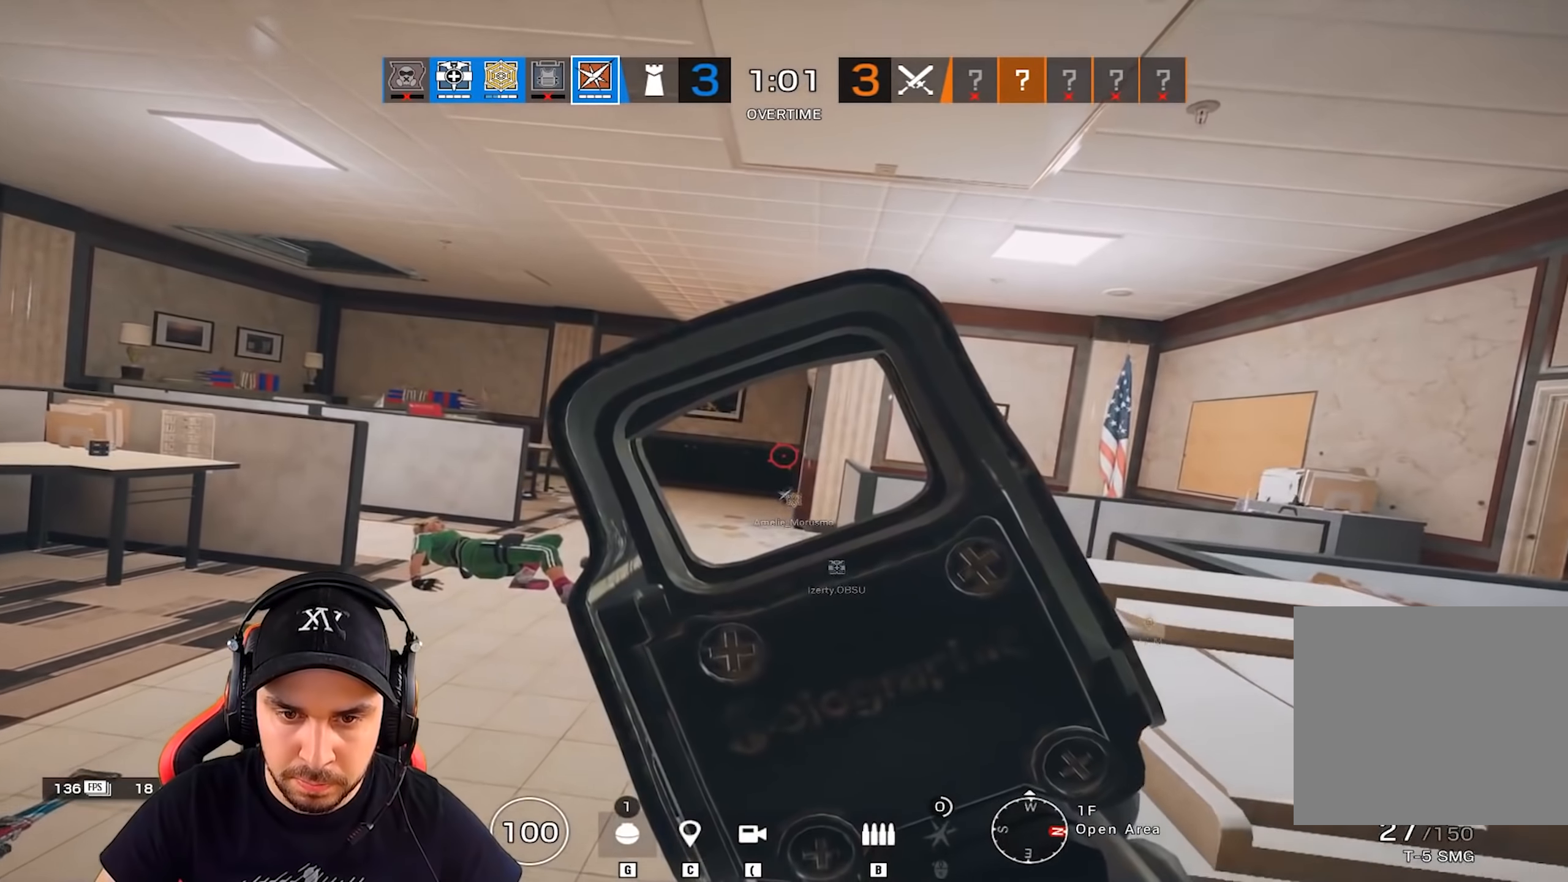
{"keys": ["alt", "q"], "events": [[167, "d", "up"], [500, "q", "down"], [500, "s", "up"]]}
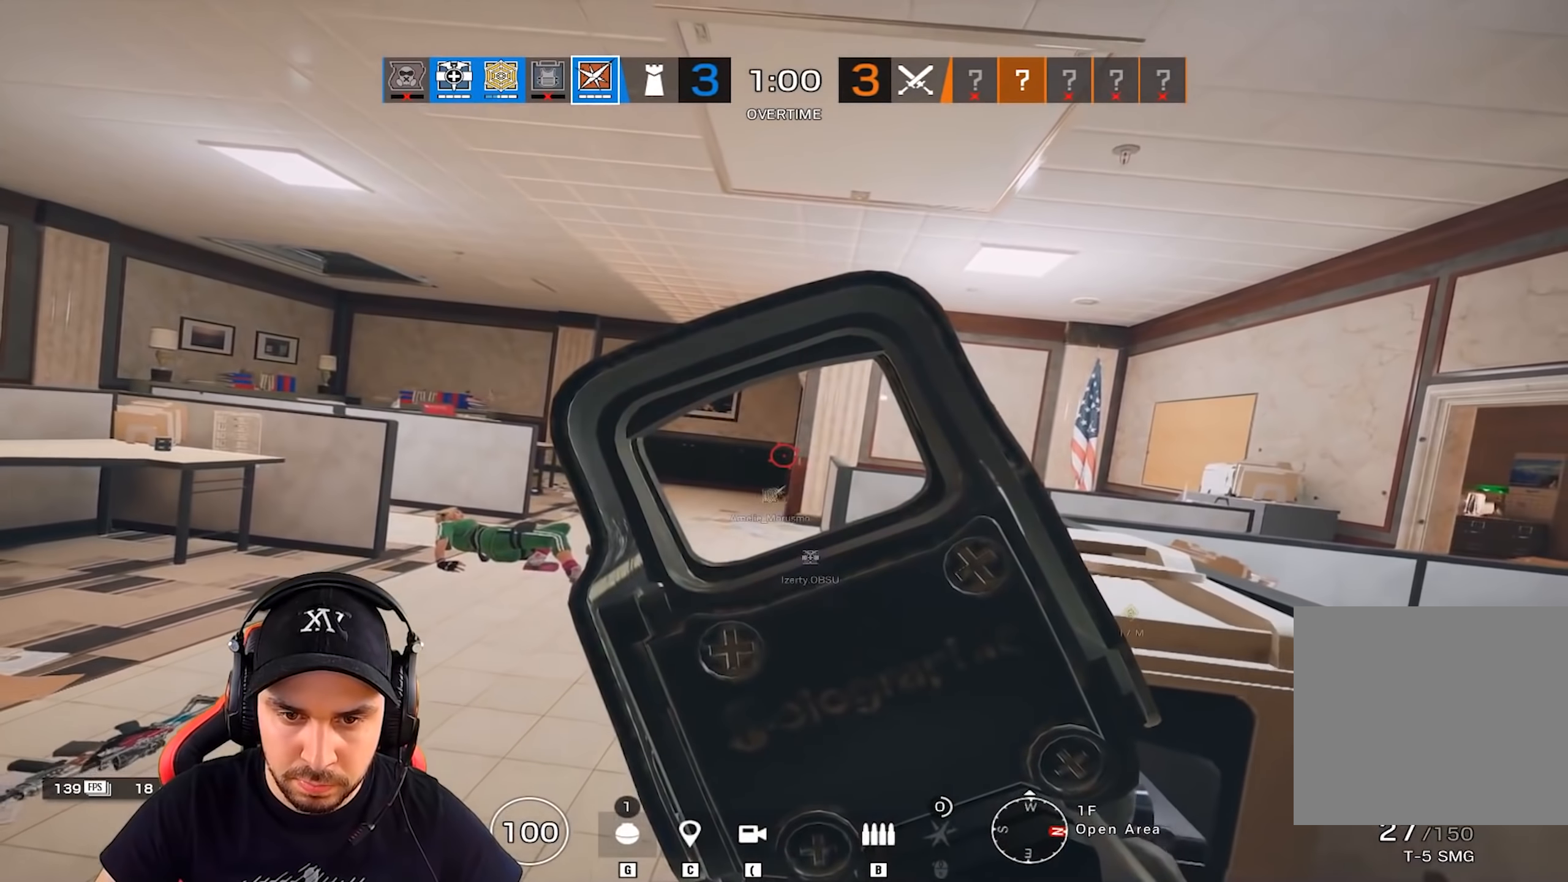
{"keys": ["alt", "d", "z"], "events": [[384, "z", "down"], [451, "q", "up"], [484, "d", "down"]]}
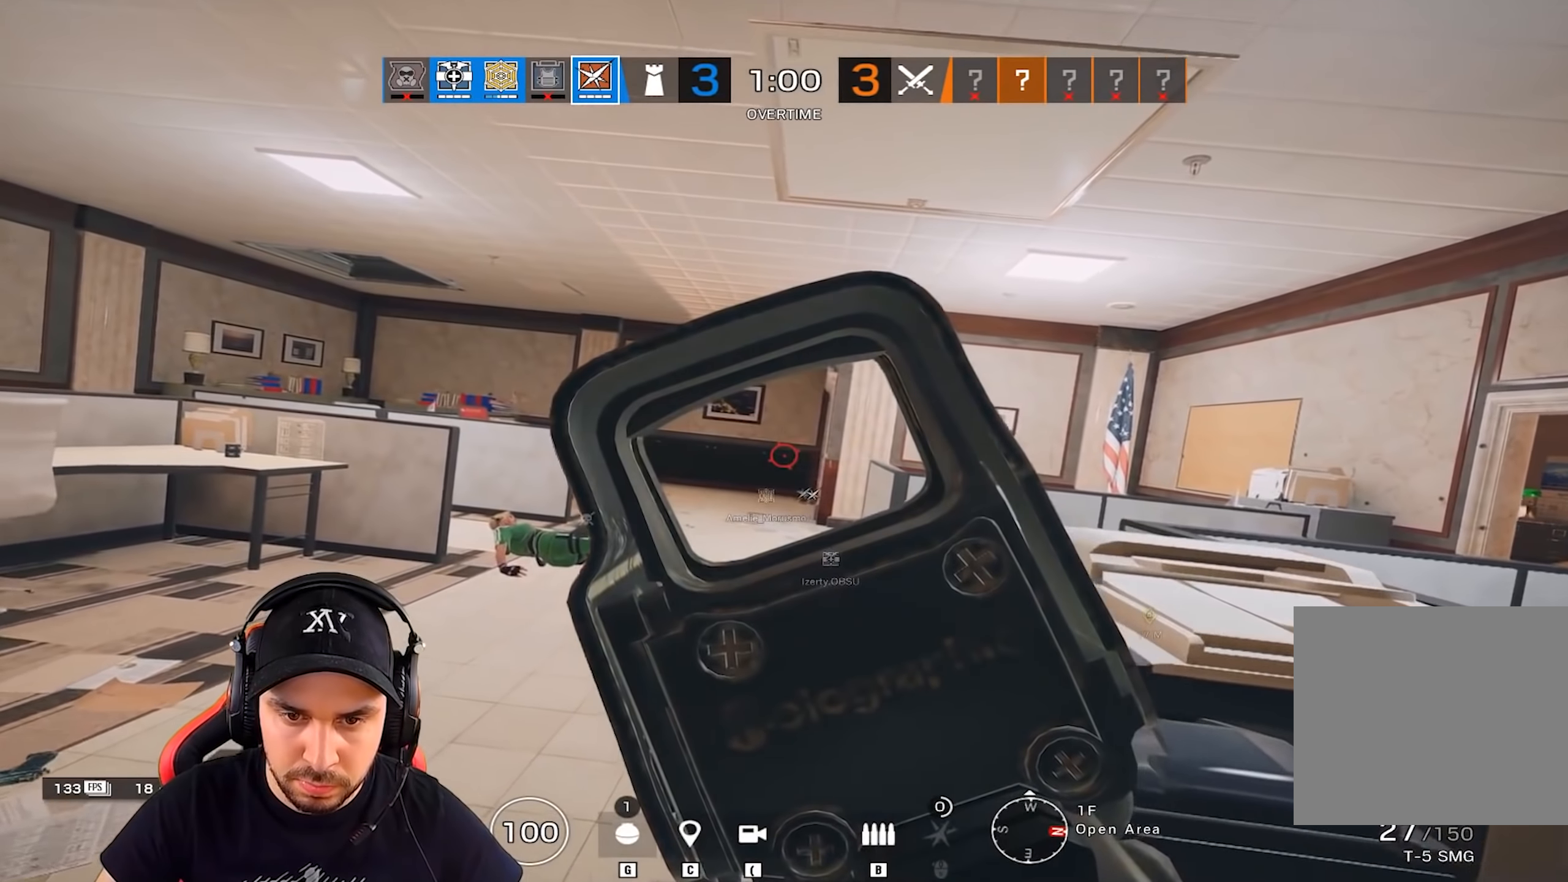
{"keys": ["alt", "d"], "events": [[50, "z", "up"]]}
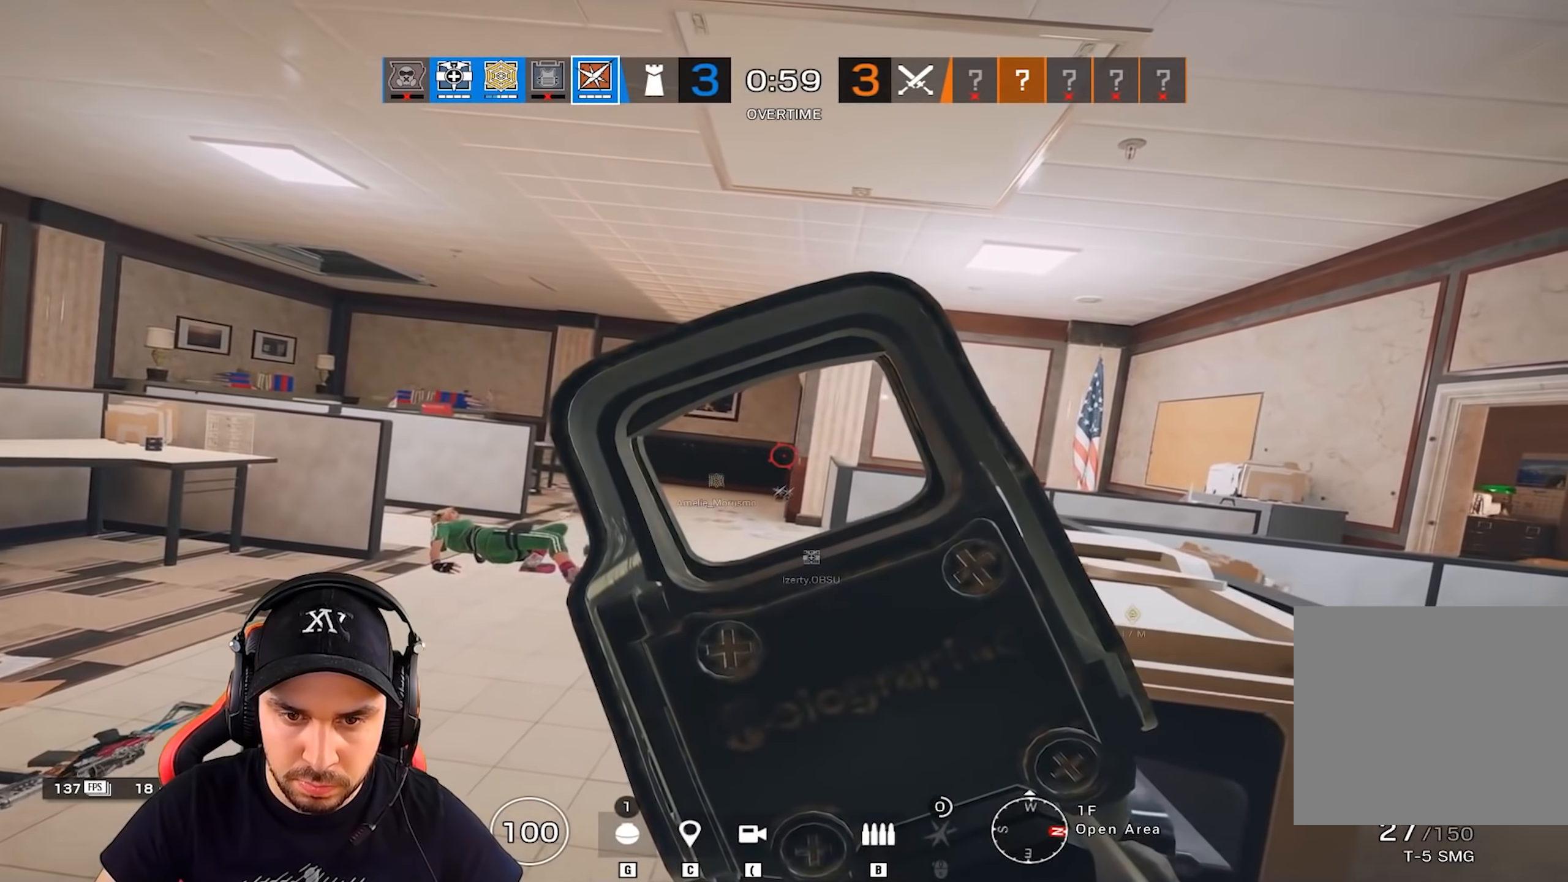
{"keys": ["alt", "z"], "events": [[384, "z", "down"], [451, "d", "up"]]}
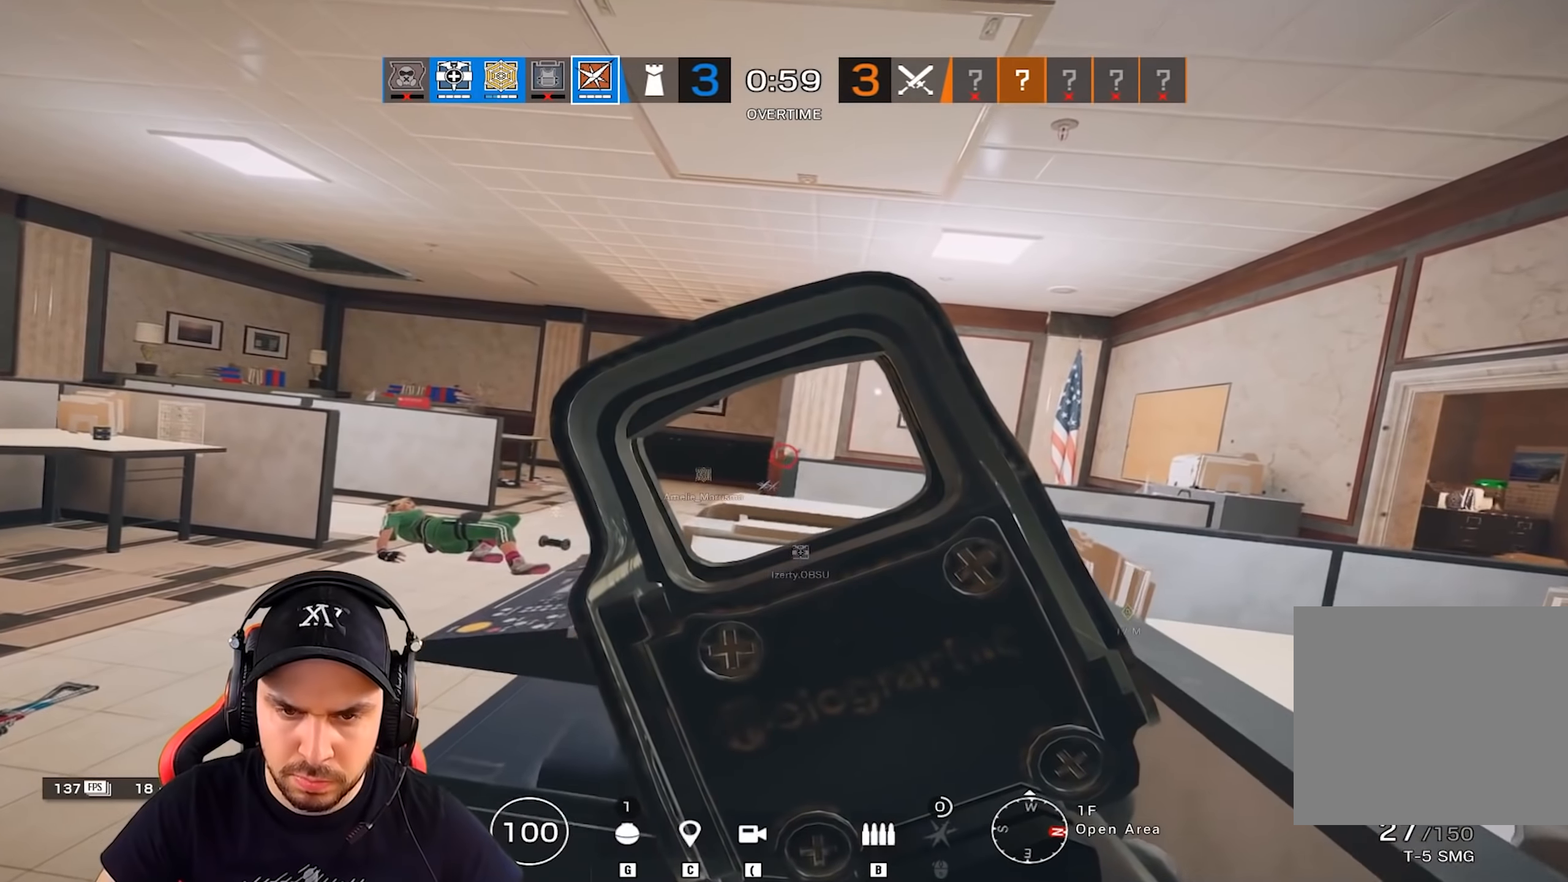
{"keys": ["alt", "d"], "events": [[67, "d", "down"], [200, "z", "up"]]}
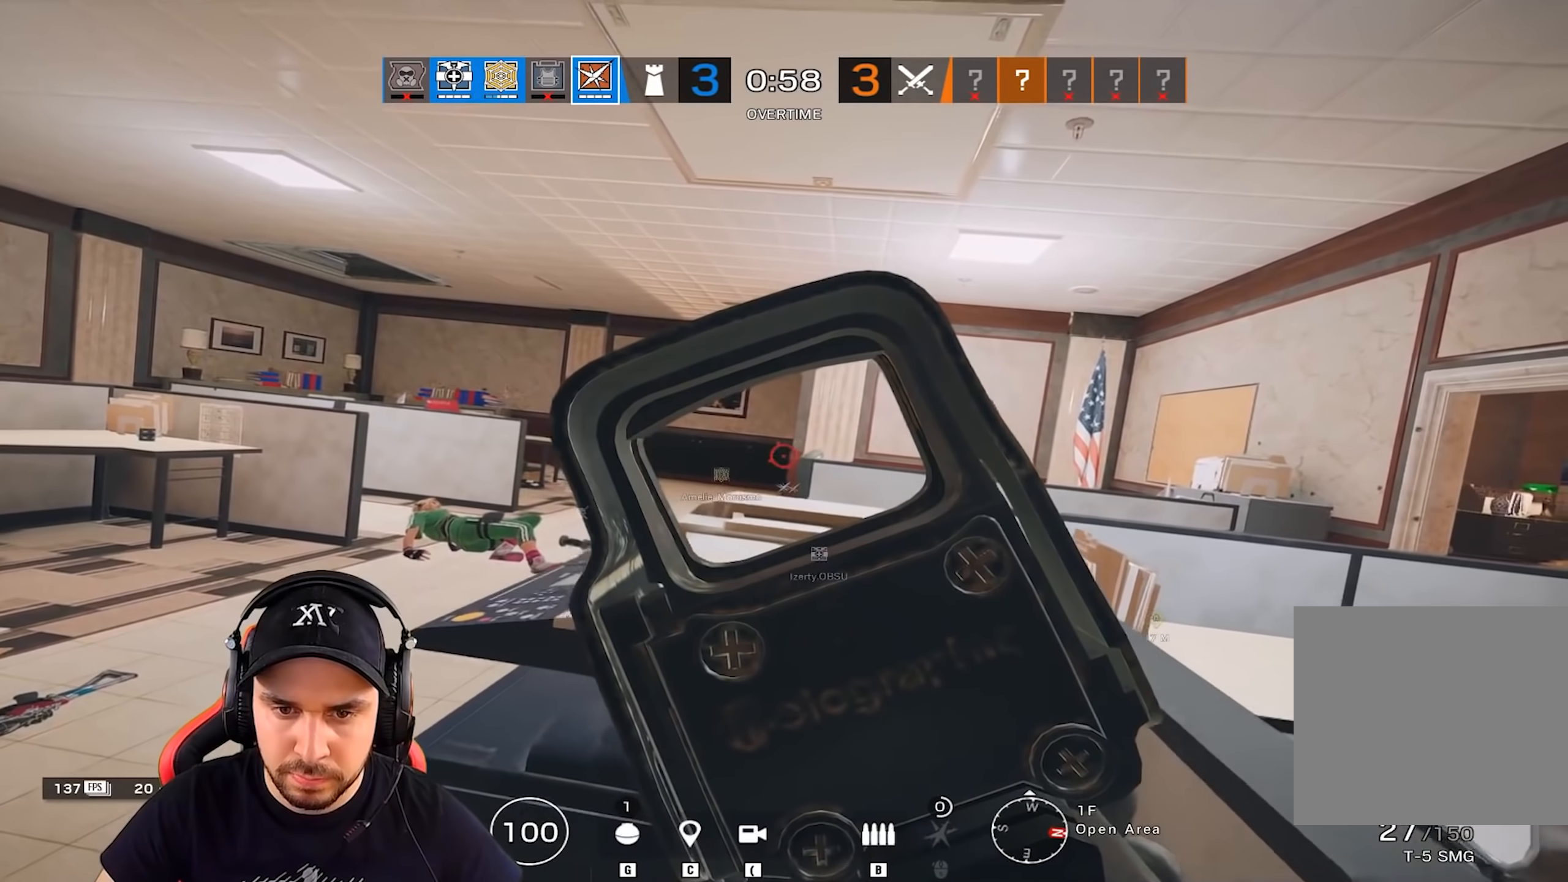
{"keys": ["alt", "d"], "events": []}
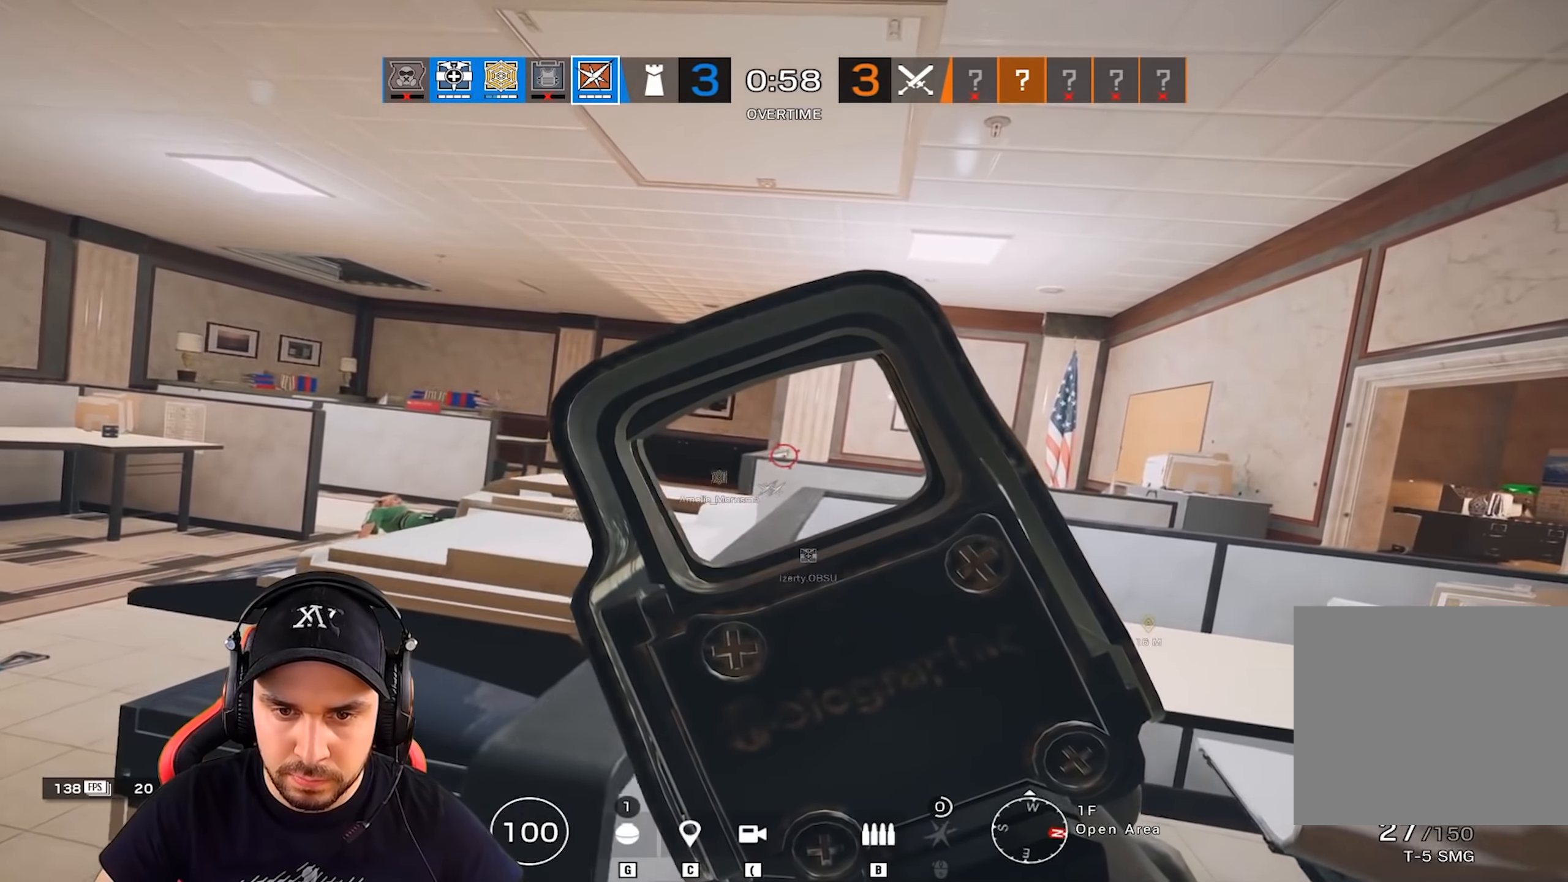
{"keys": [], "events": [[16, "z", "down"], [283, "z", "up"], [484, "alt", "up"], [484, "d", "up"]]}
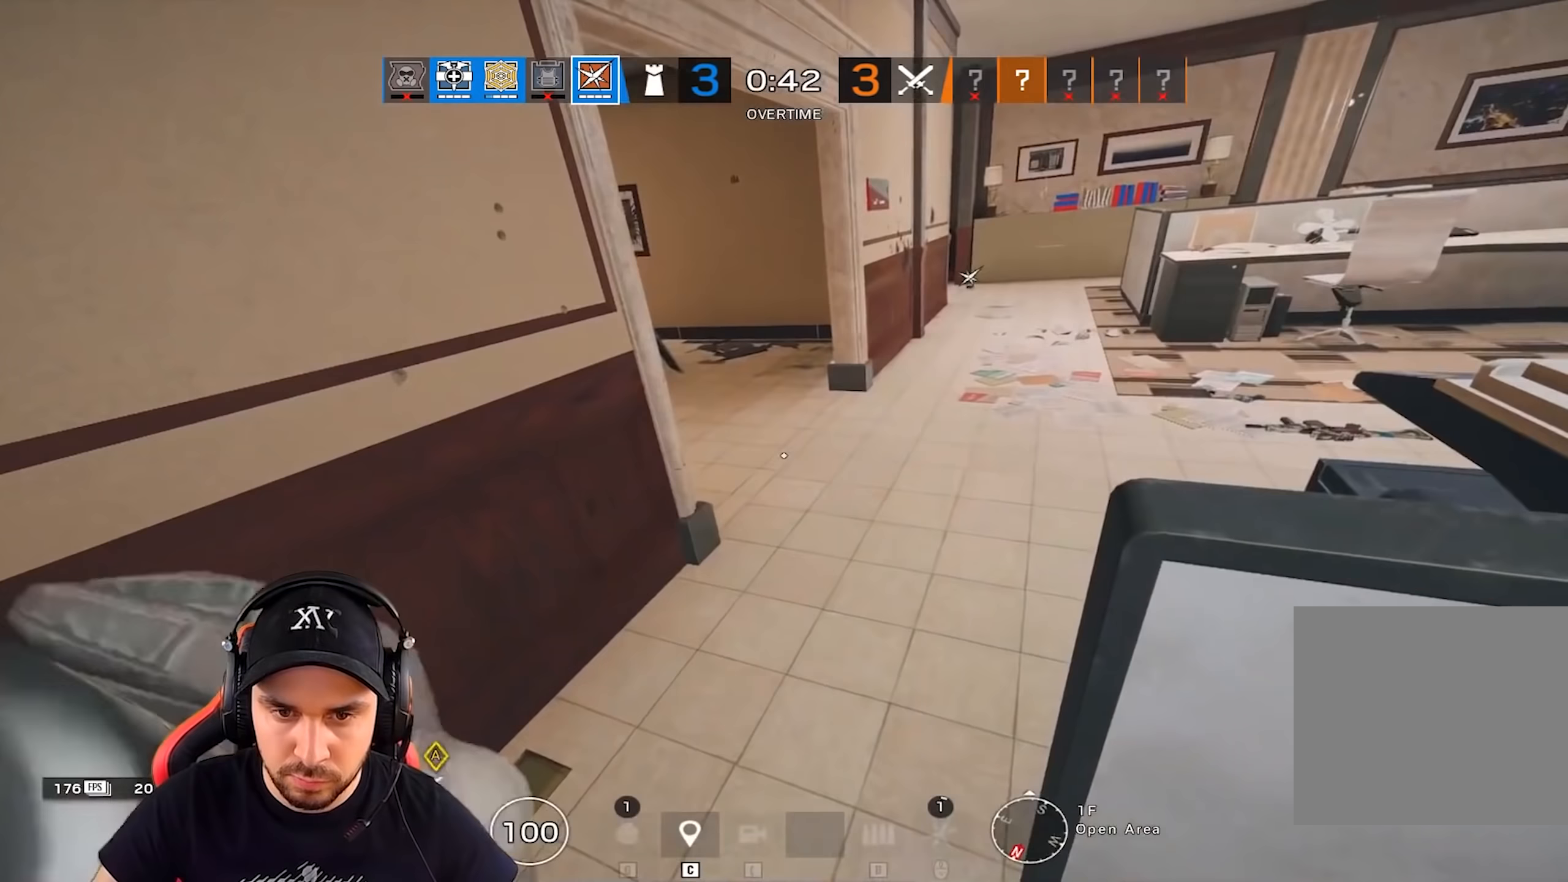
{"keys": ["d"], "events": [[317, "d", "down"]]}
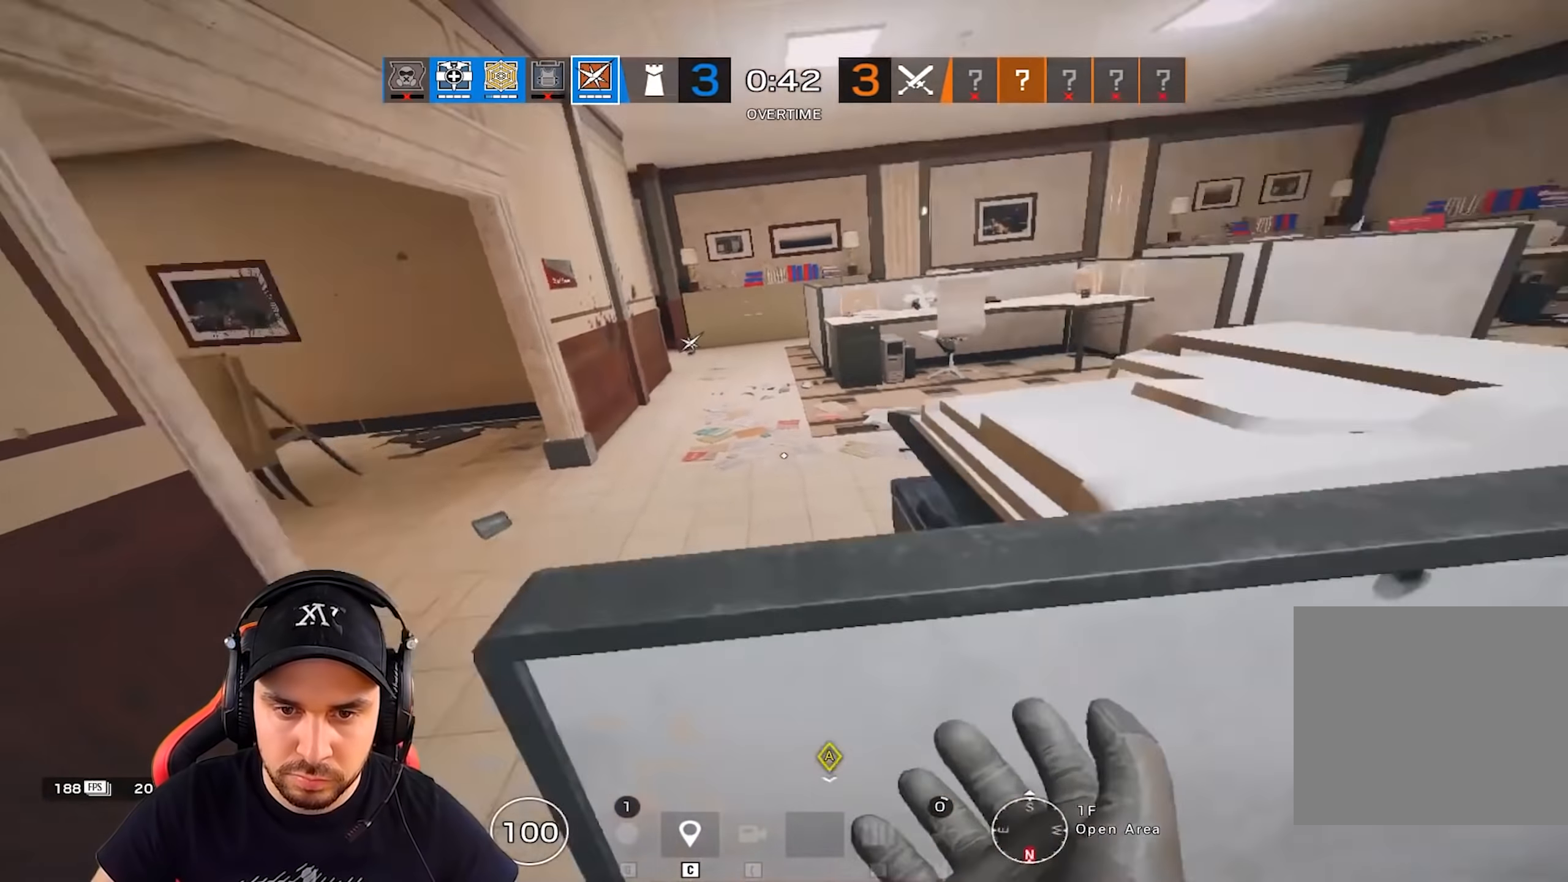
{"keys": ["d", "z"], "events": [[50, "ctrl", "down"], [167, "z", "down"], [217, "ctrl", "up"], [384, "q", "down"], [401, "d", "up"], [484, "q", "up"], [501, "d", "down"]]}
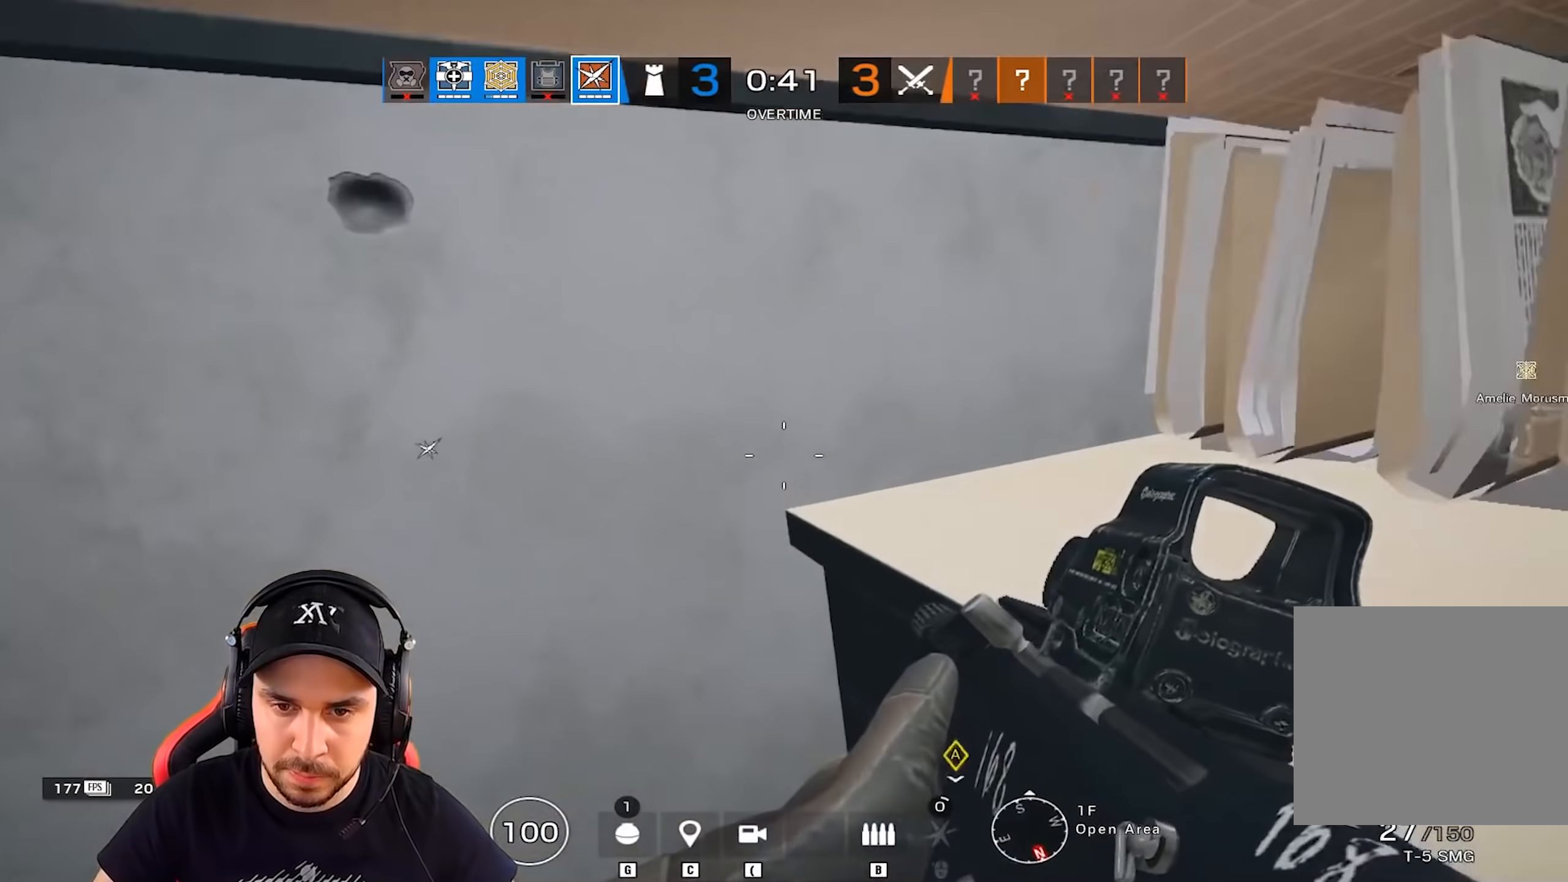
{"keys": ["d"], "events": [[250, "z", "up"]]}
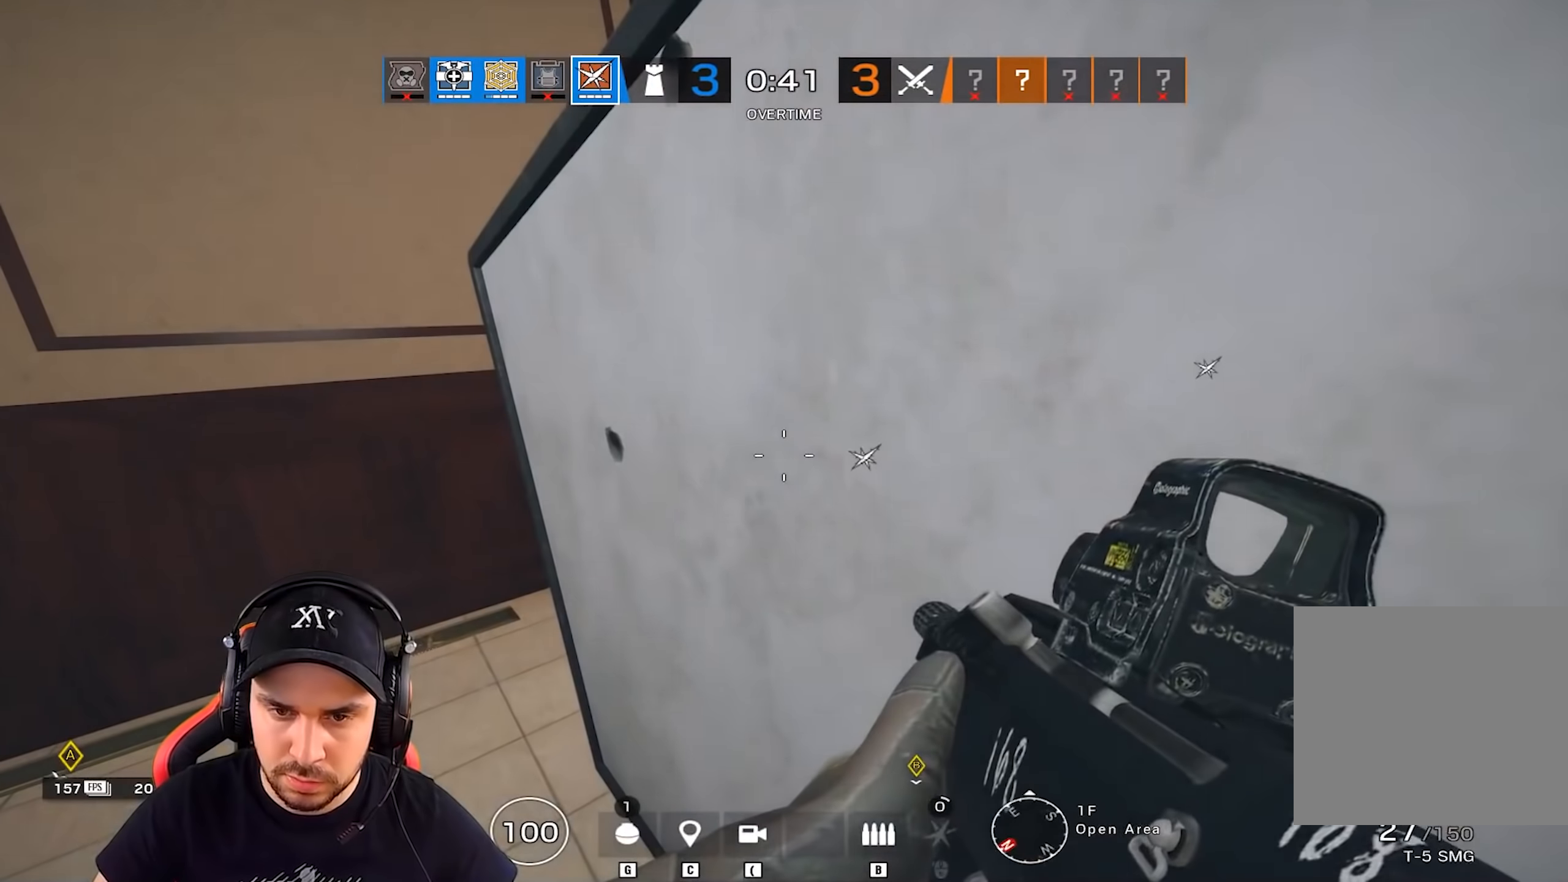
{"keys": [], "events": [[50, "d", "up"]]}
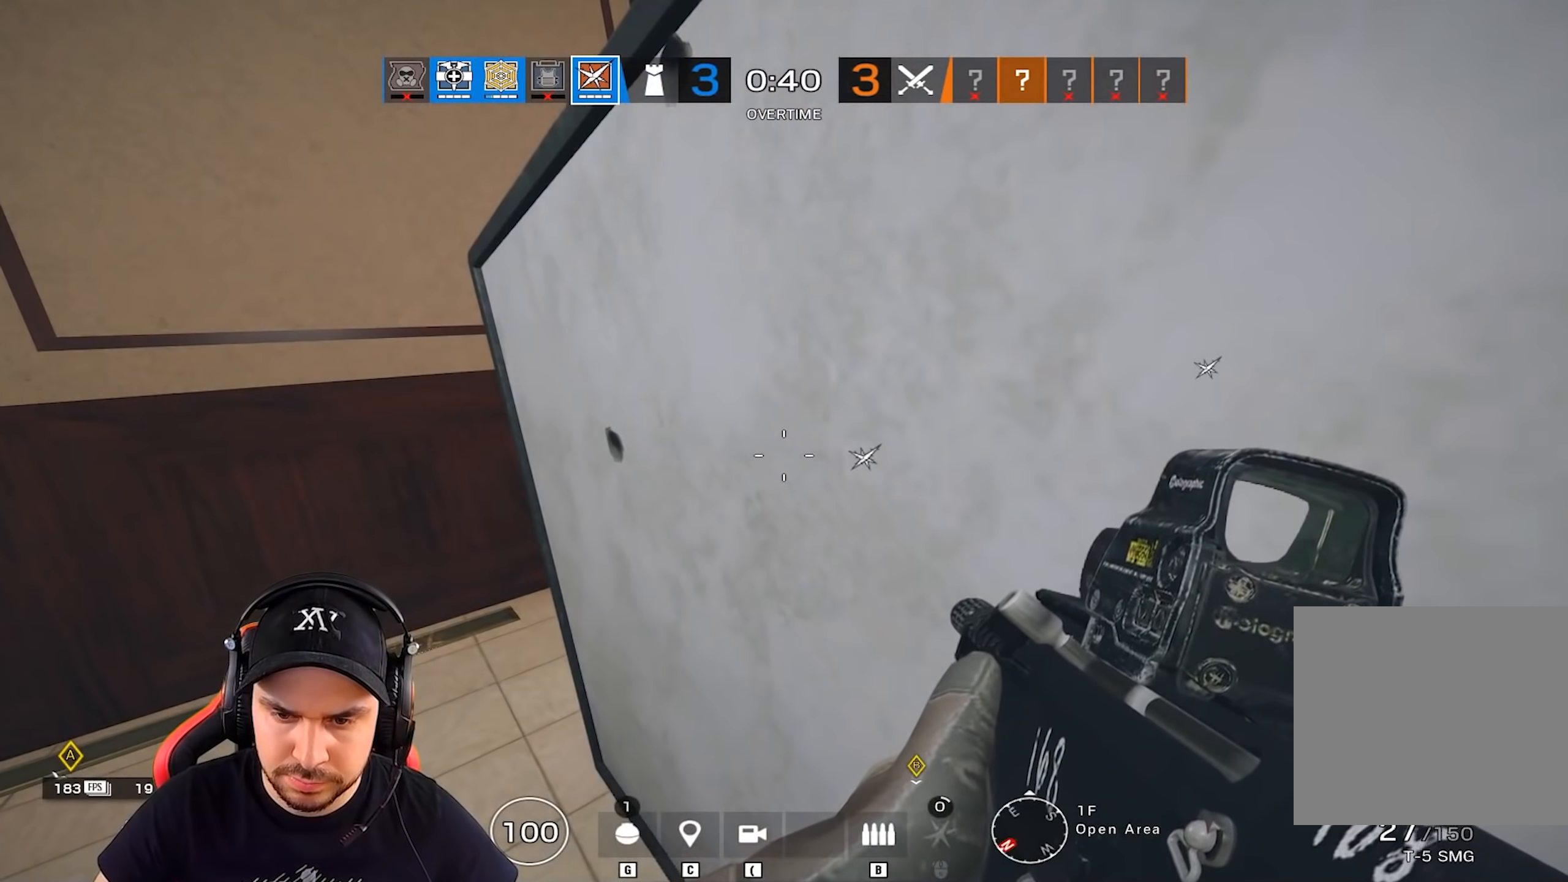
{"keys": [], "events": []}